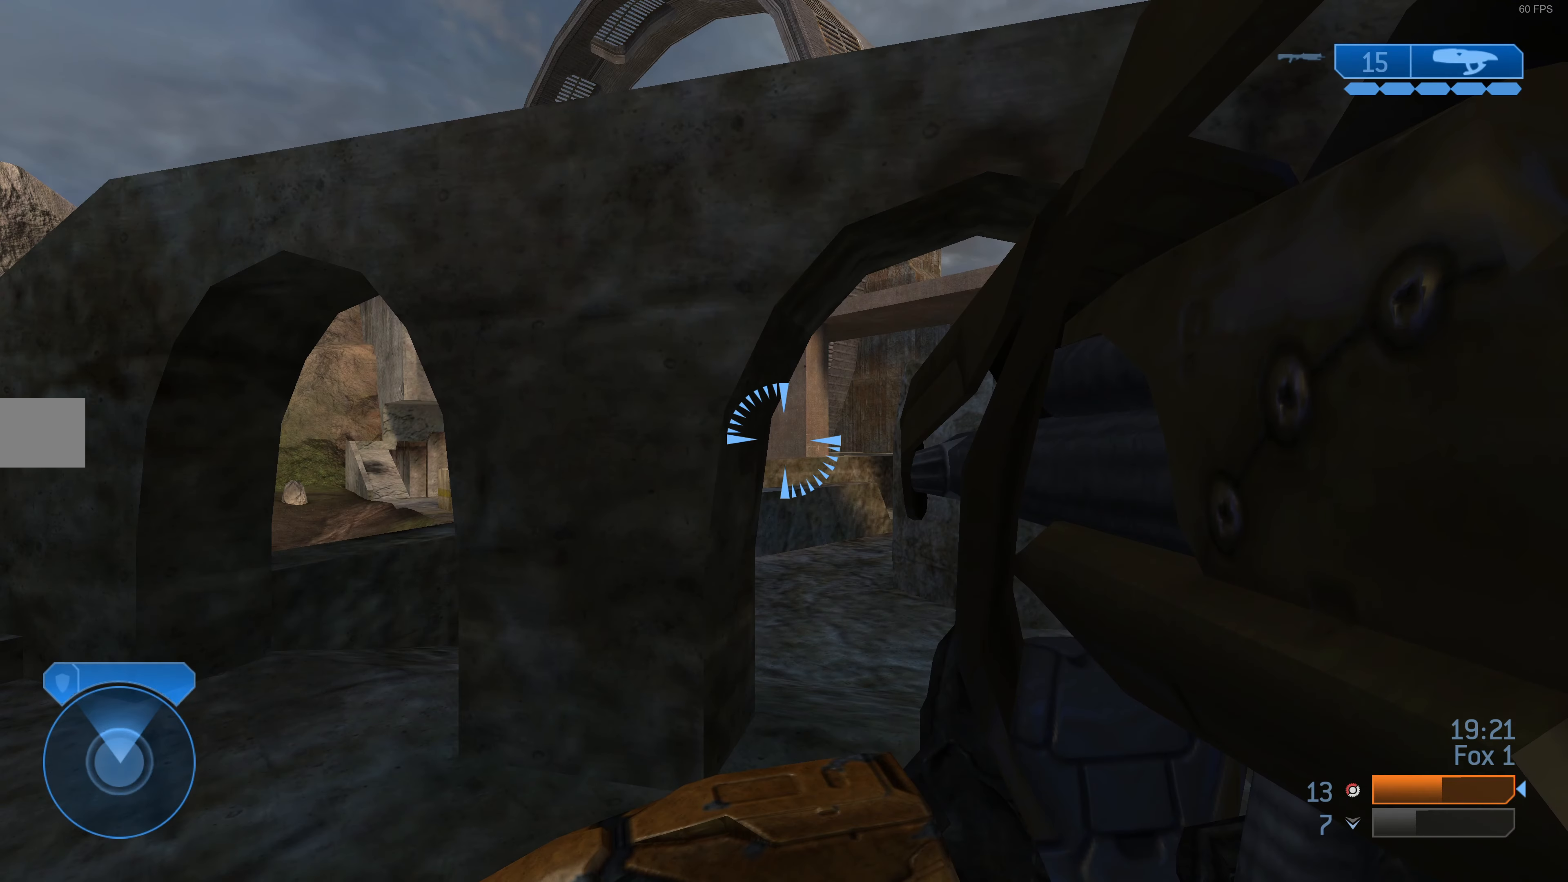
Gameplay with a controller (PlayStation layout); each line is a JSON object with the inputs held at the frame after it. "events" lists button and stick changes between this image and that frame as [ms after this image, input, new state], when the widget could be followed in between.
{"buttons": [], "left_stick": "center", "right_stick": "left", "events": [[434, "right_stick", "left"]]}
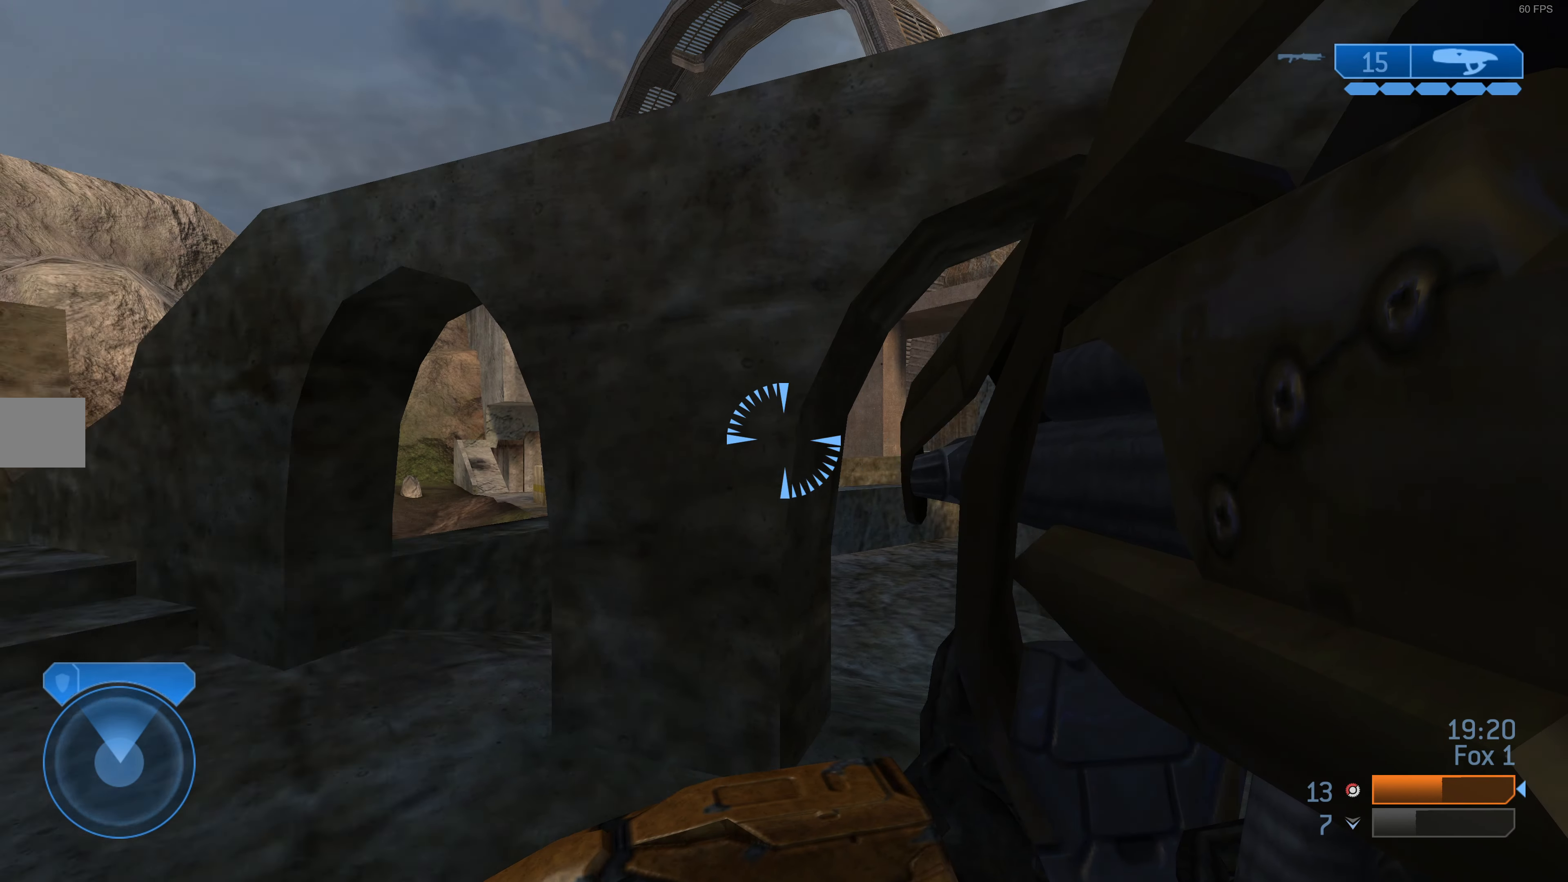
{"buttons": [], "left_stick": "center", "right_stick": "up-right", "events": [[100, "right_stick", "up-left"], [200, "right_stick", "center"], [434, "right_stick", "up-right"]]}
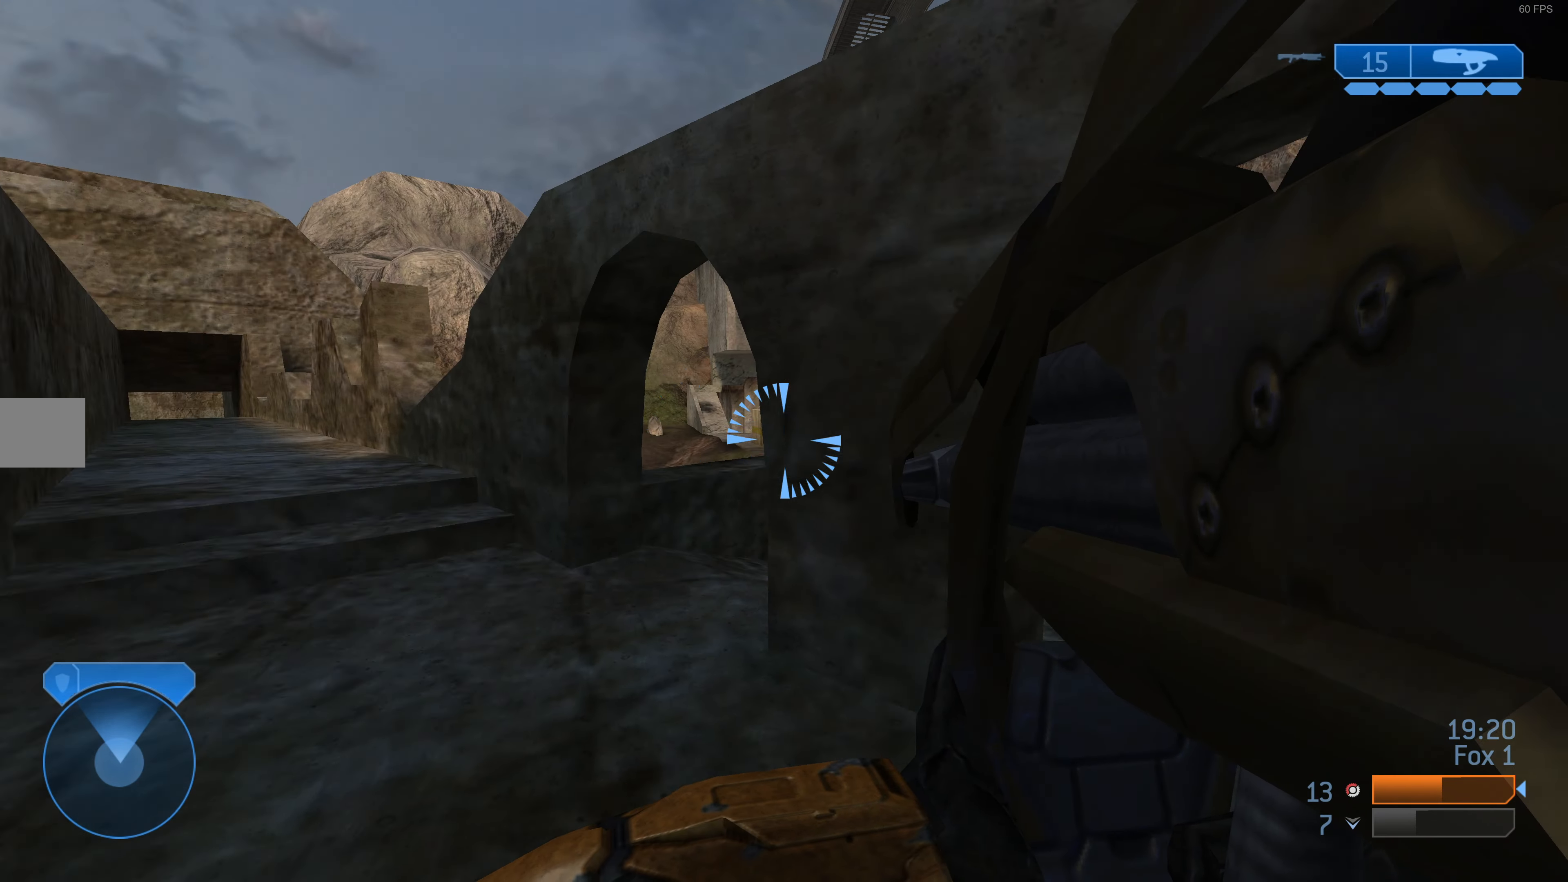
{"buttons": [], "left_stick": "up", "right_stick": "center", "events": [[167, "left_stick", "left"], [367, "left_stick", "up"], [500, "right_stick", "center"]]}
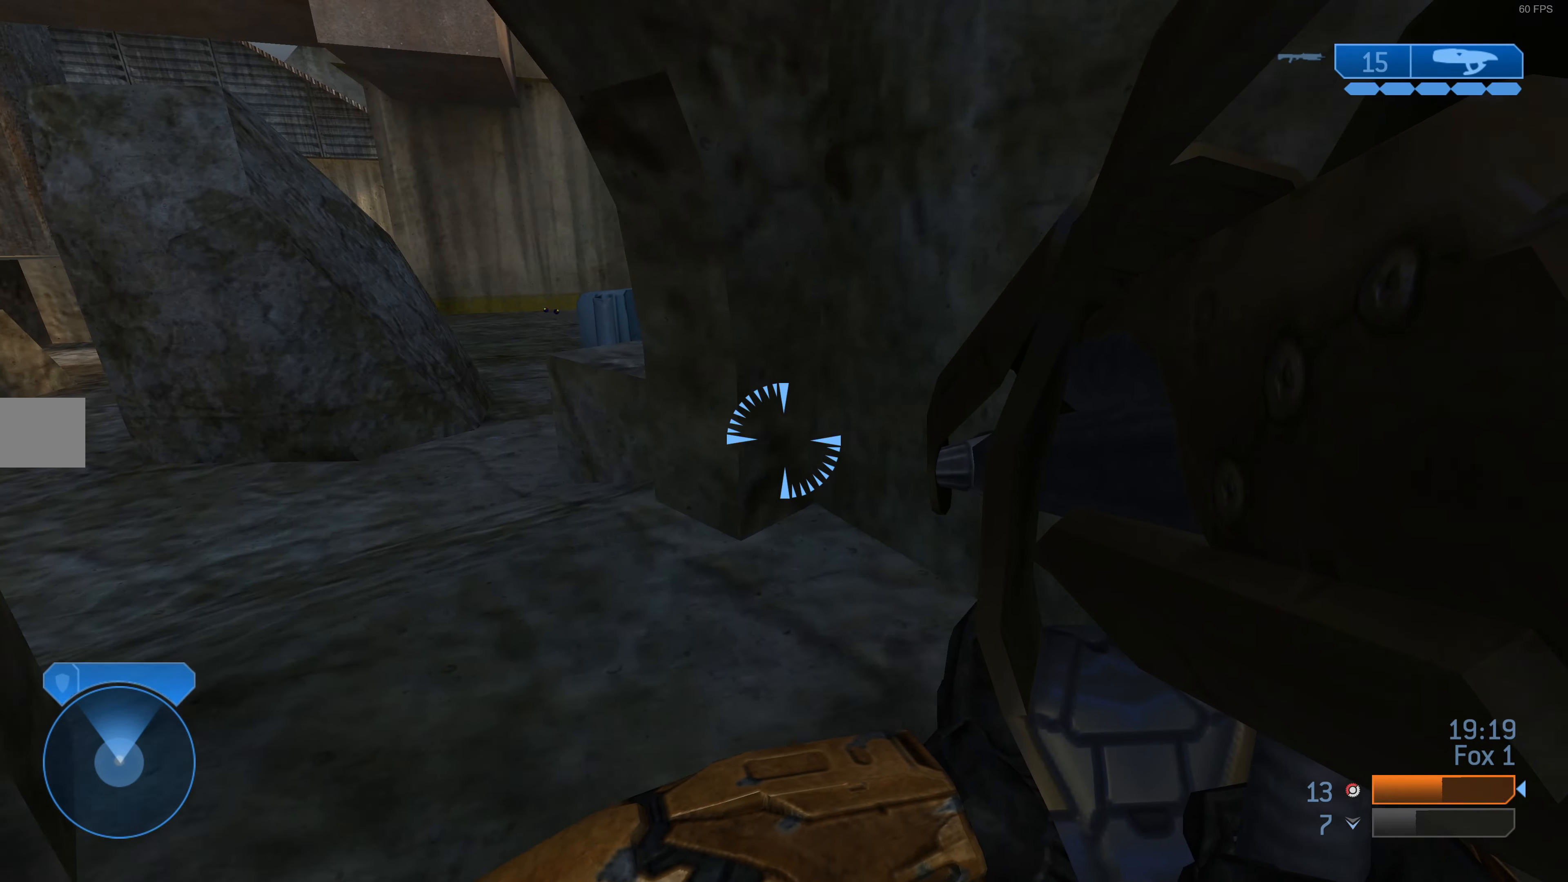
{"buttons": [], "left_stick": "left", "right_stick": "left", "events": [[134, "left_stick", "up-right"], [267, "right_stick", "right"], [334, "right_stick", "center"], [434, "left_stick", "left"], [434, "right_stick", "left"]]}
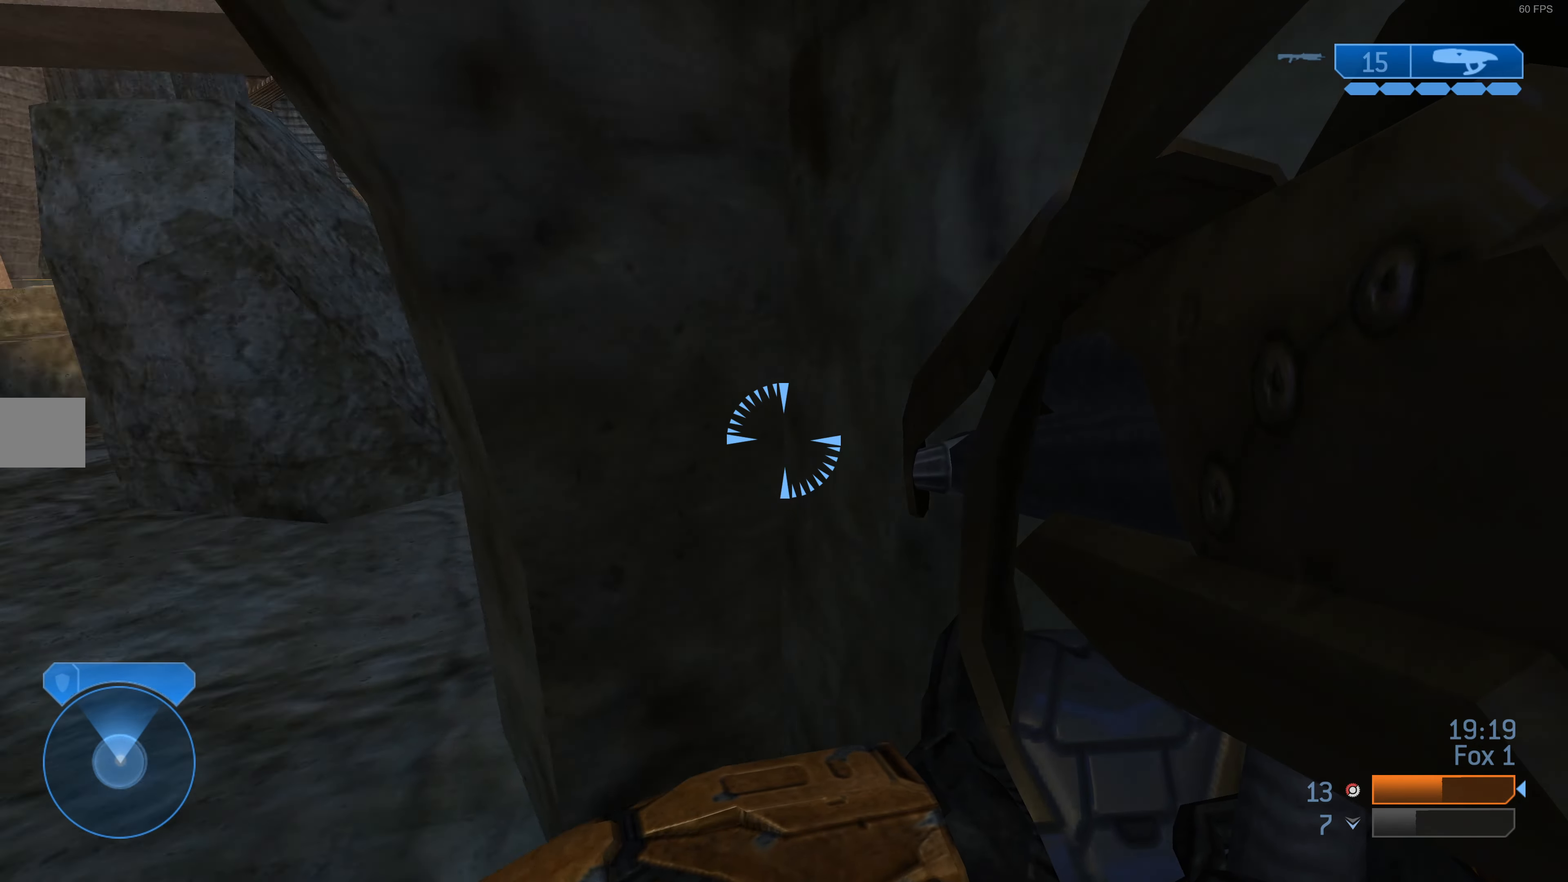
{"buttons": [], "left_stick": "up", "right_stick": "right", "events": [[167, "left_stick", "up-left"], [167, "right_stick", "center"], [334, "left_stick", "up"], [500, "right_stick", "right"]]}
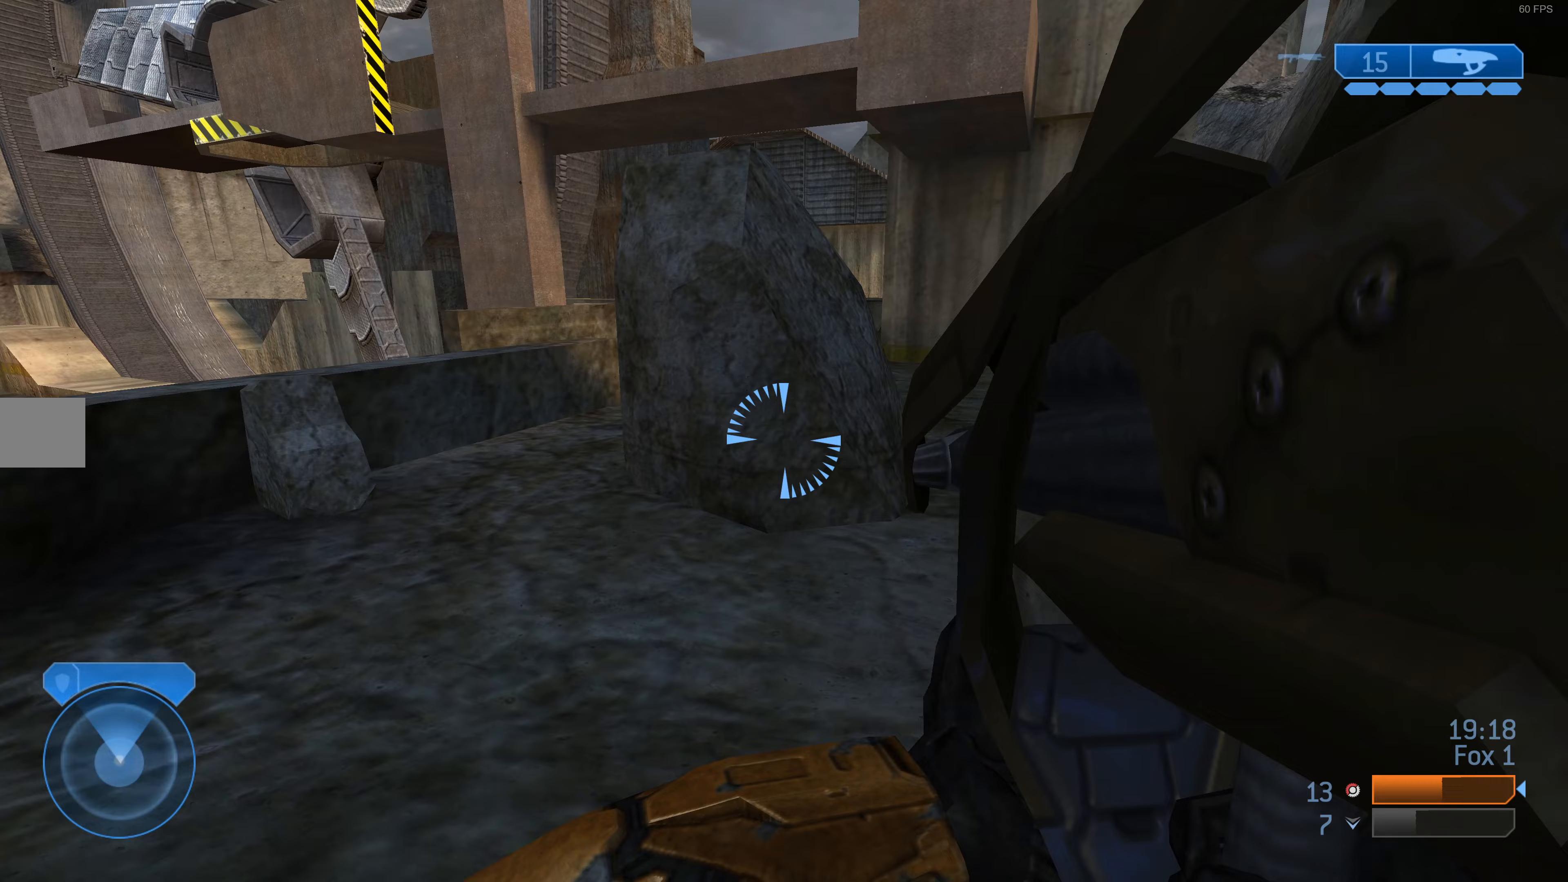
{"buttons": [], "left_stick": "up", "right_stick": "center", "events": [[267, "right_stick", "center"]]}
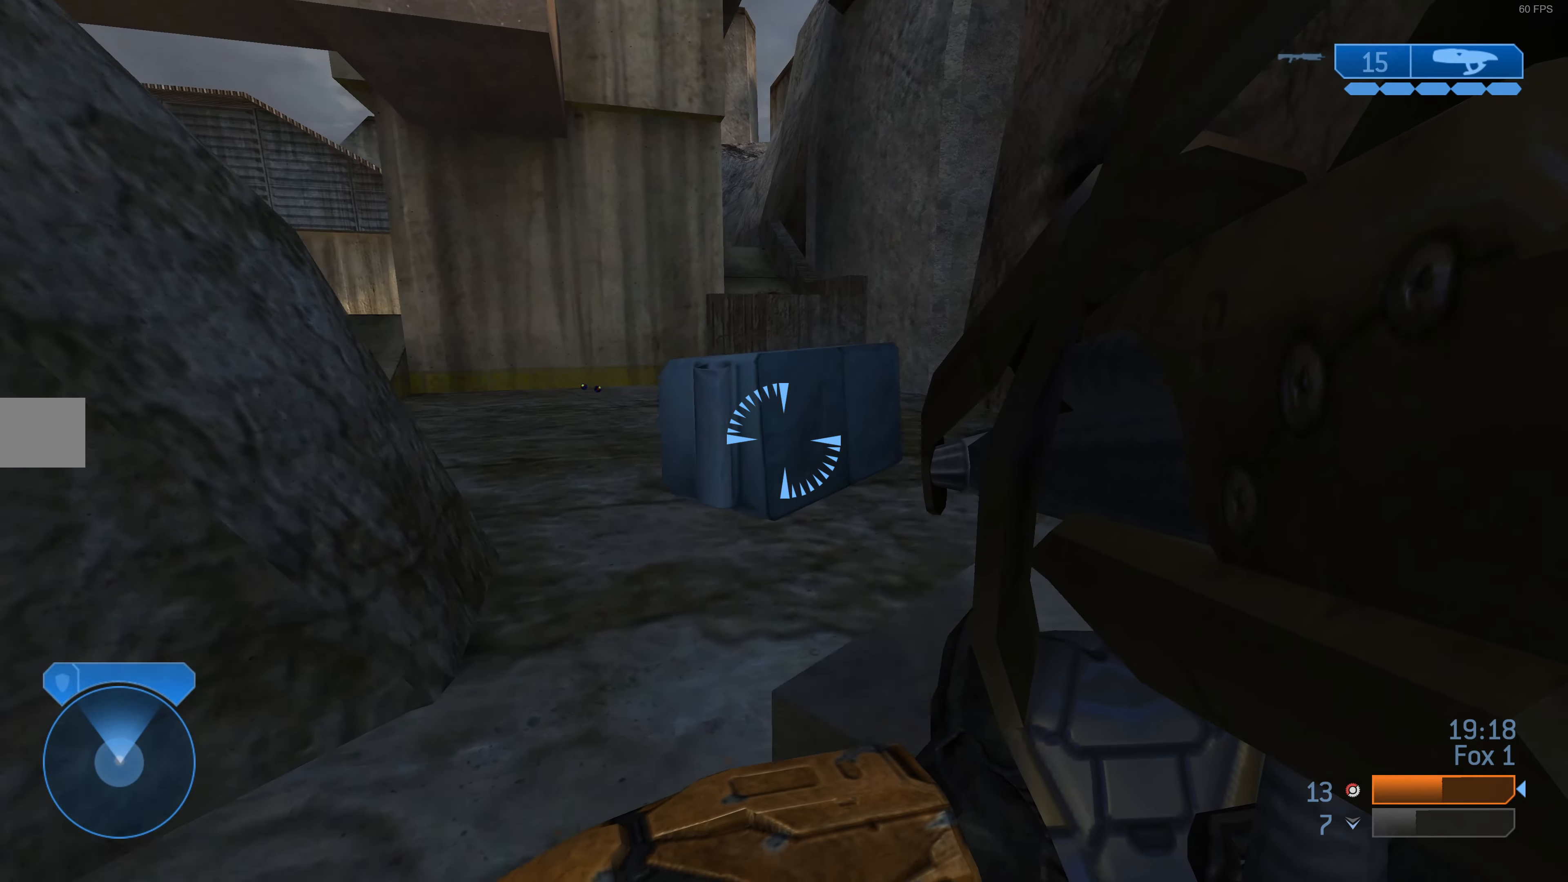
{"buttons": [], "left_stick": "up", "right_stick": "left", "events": [[500, "right_stick", "left"]]}
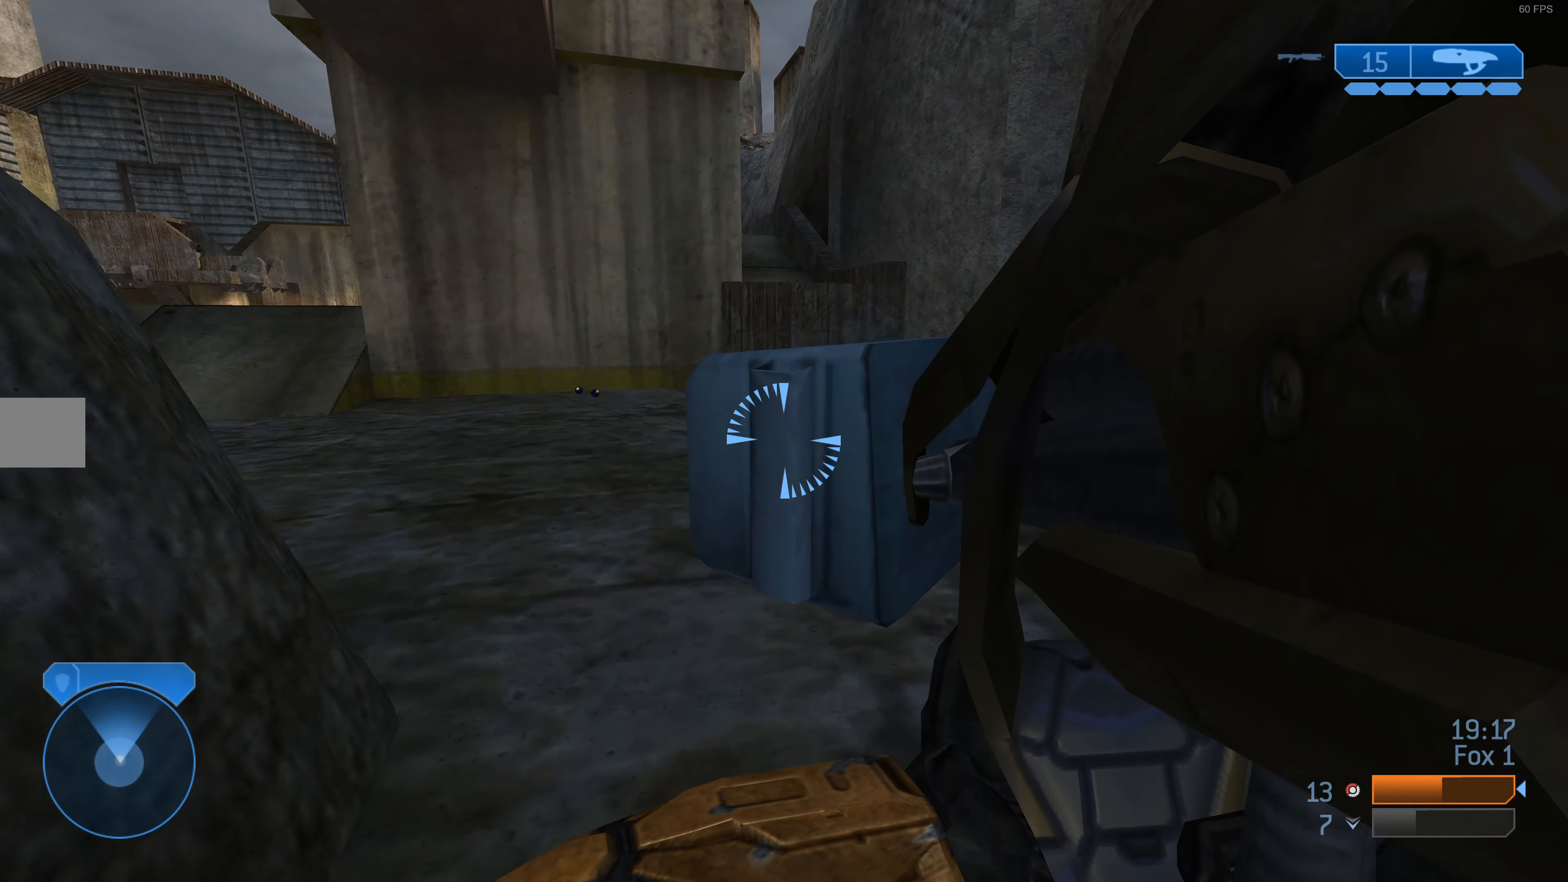
{"buttons": [], "left_stick": "up-right", "right_stick": "center", "events": [[267, "right_stick", "center"], [467, "left_stick", "up-right"]]}
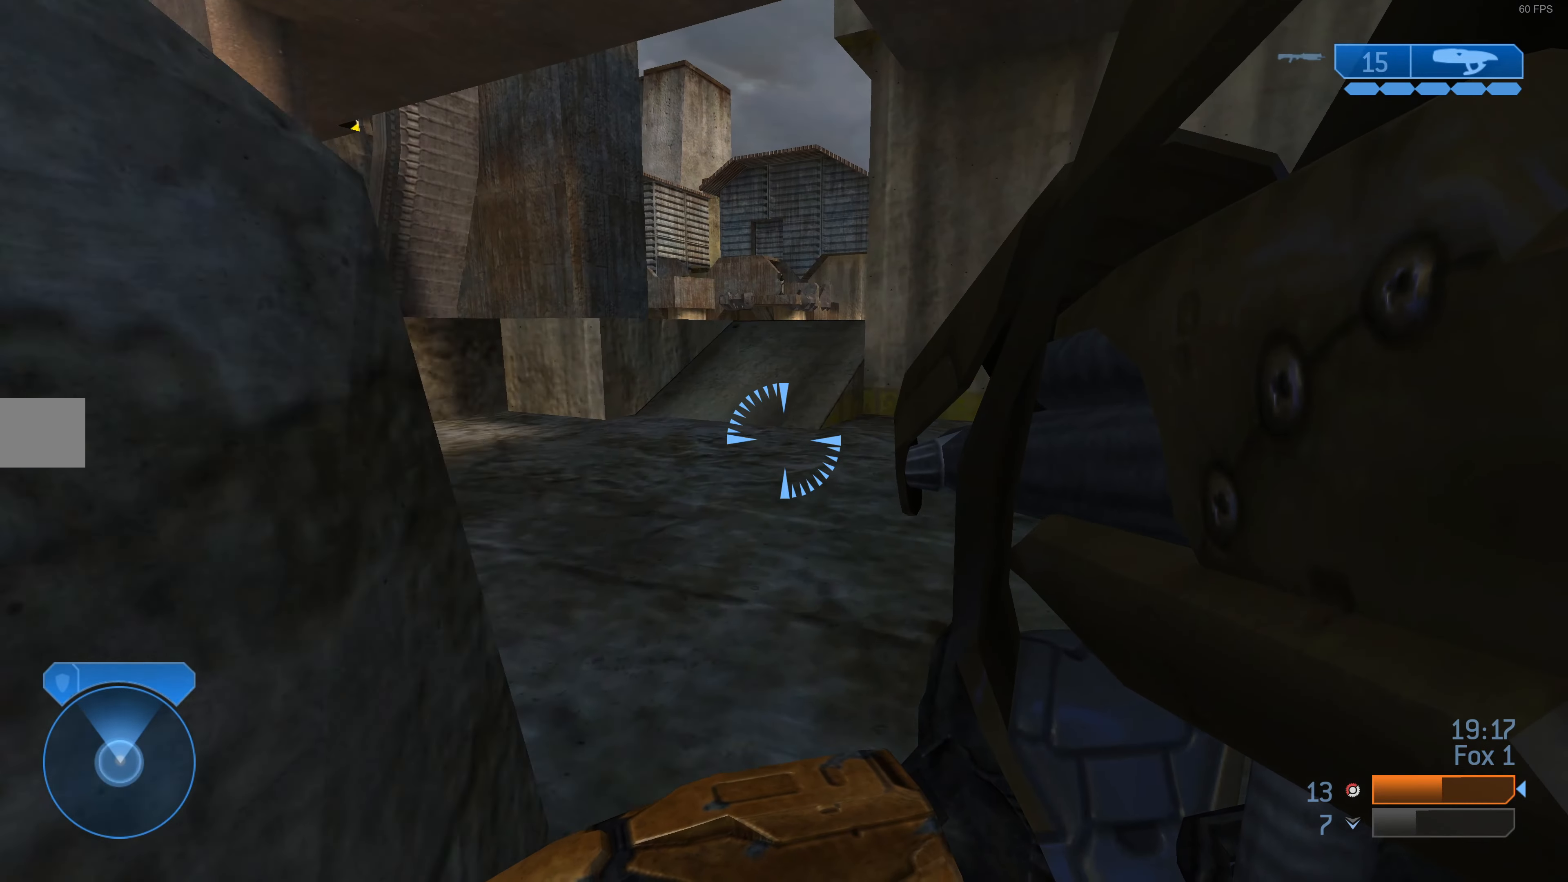
{"buttons": [], "left_stick": "right", "right_stick": "center", "events": [[33, "right_stick", "left"], [267, "right_stick", "center"], [300, "left_stick", "right"]]}
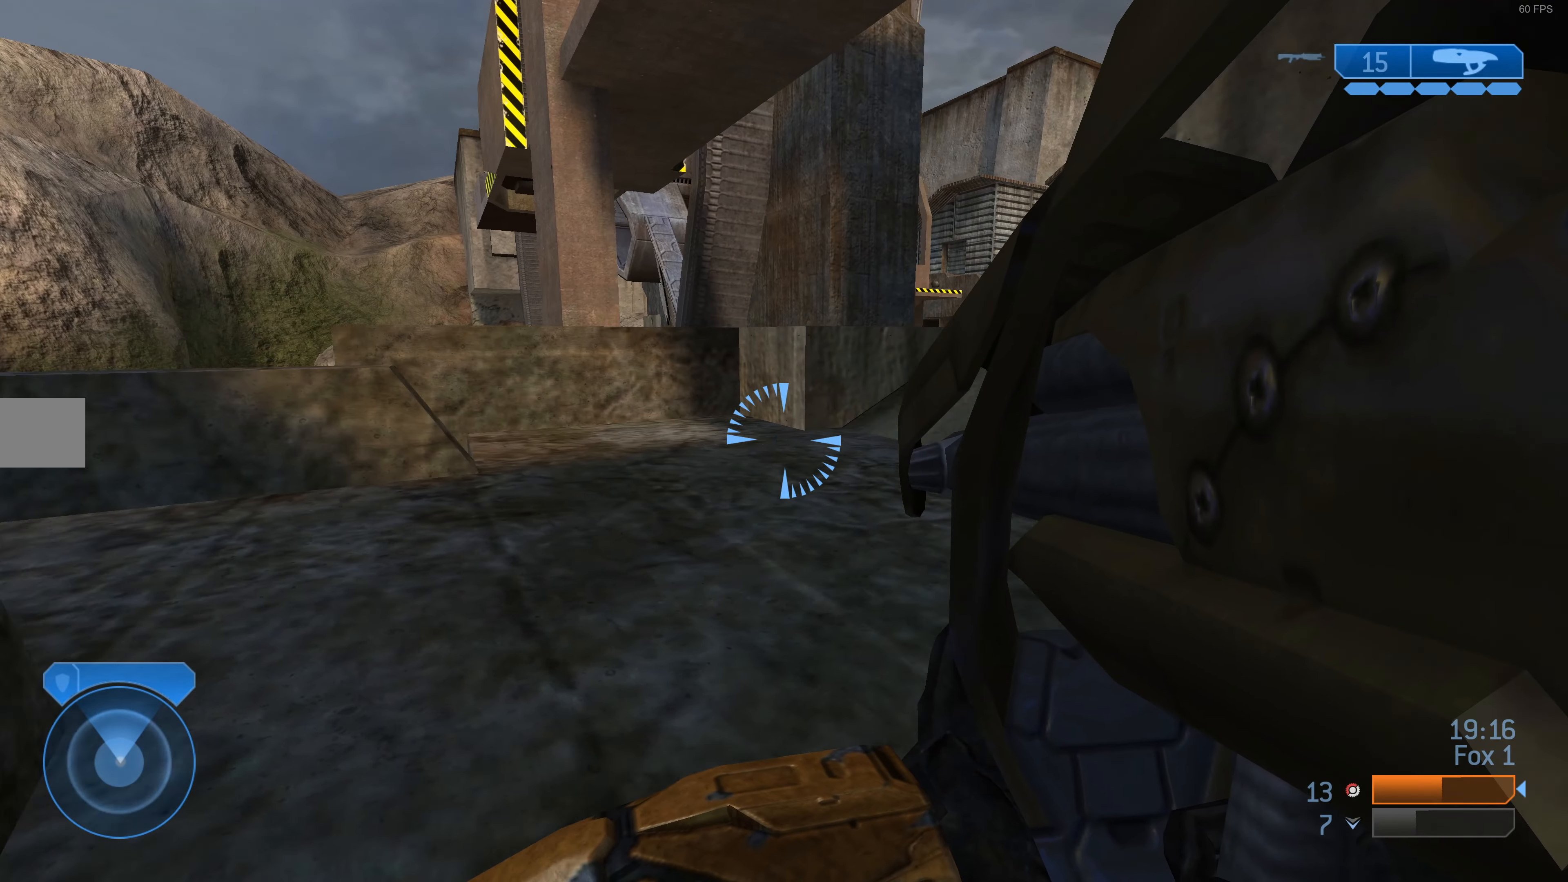
{"buttons": [], "left_stick": "up-right", "right_stick": "right", "events": [[233, "right_stick", "right"], [467, "left_stick", "up-right"]]}
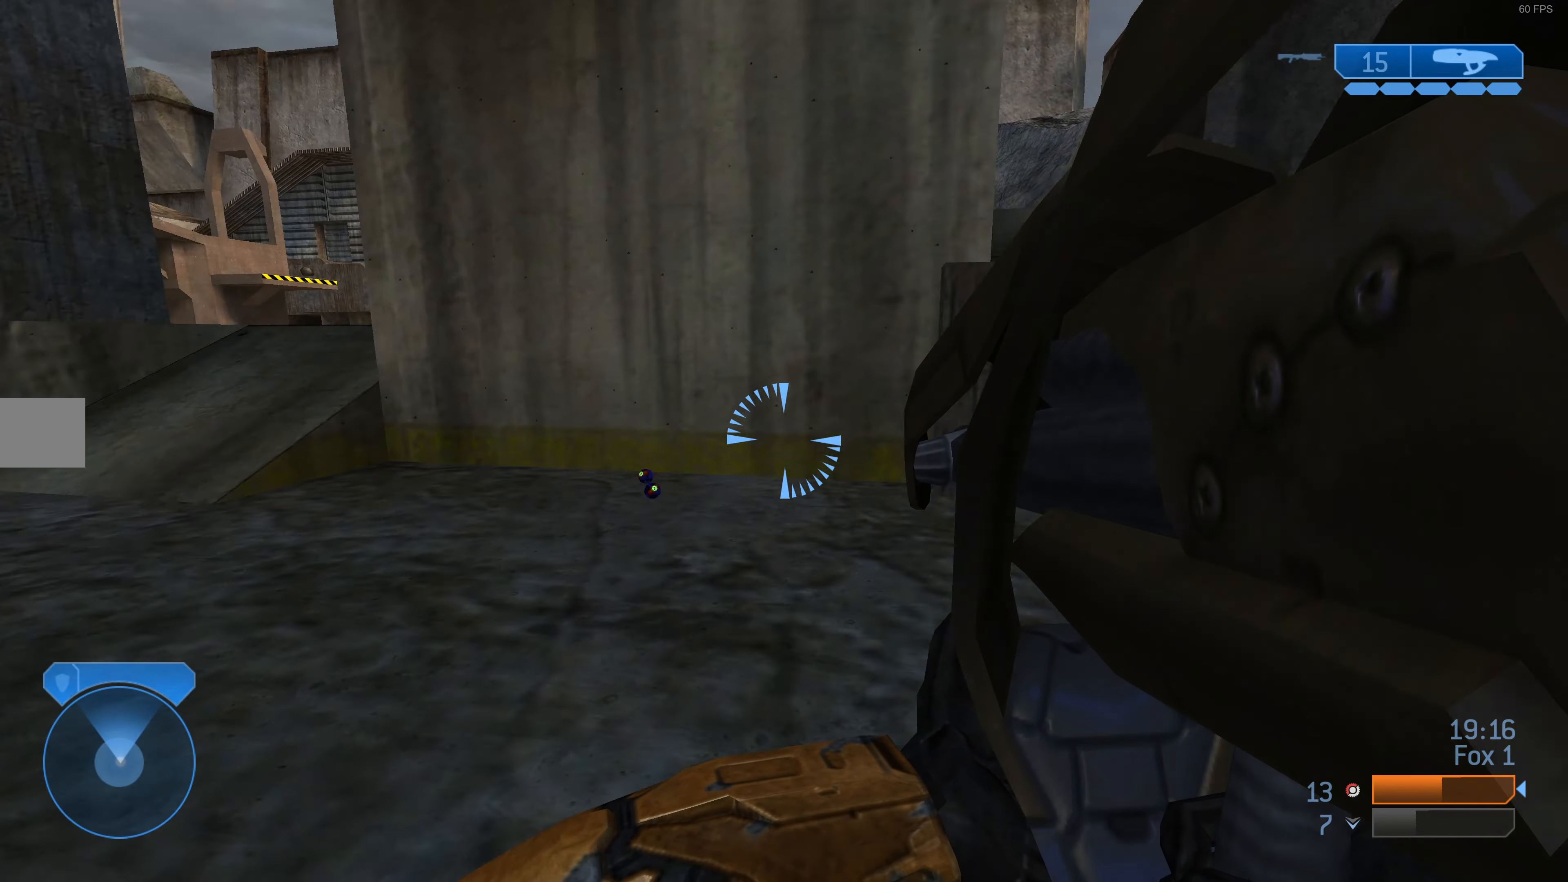
{"buttons": [], "left_stick": "up-left", "right_stick": "center", "events": [[133, "right_stick", "center"], [300, "left_stick", "up"], [433, "left_stick", "up-left"]]}
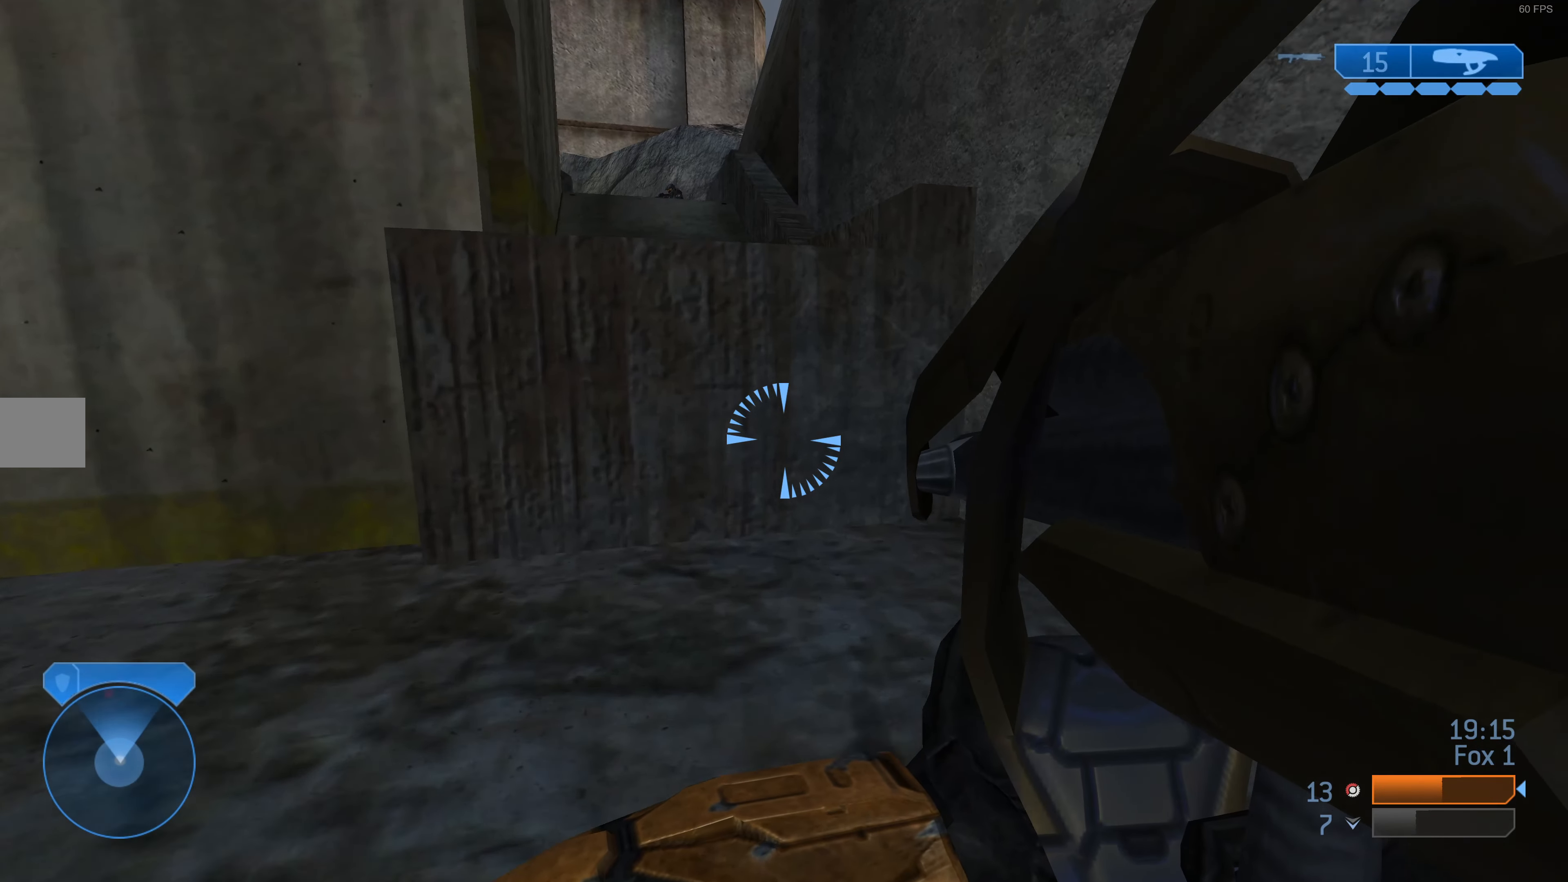
{"buttons": [], "left_stick": "up-left", "right_stick": "center", "events": [[33, "right_stick", "left"], [300, "right_stick", "center"]]}
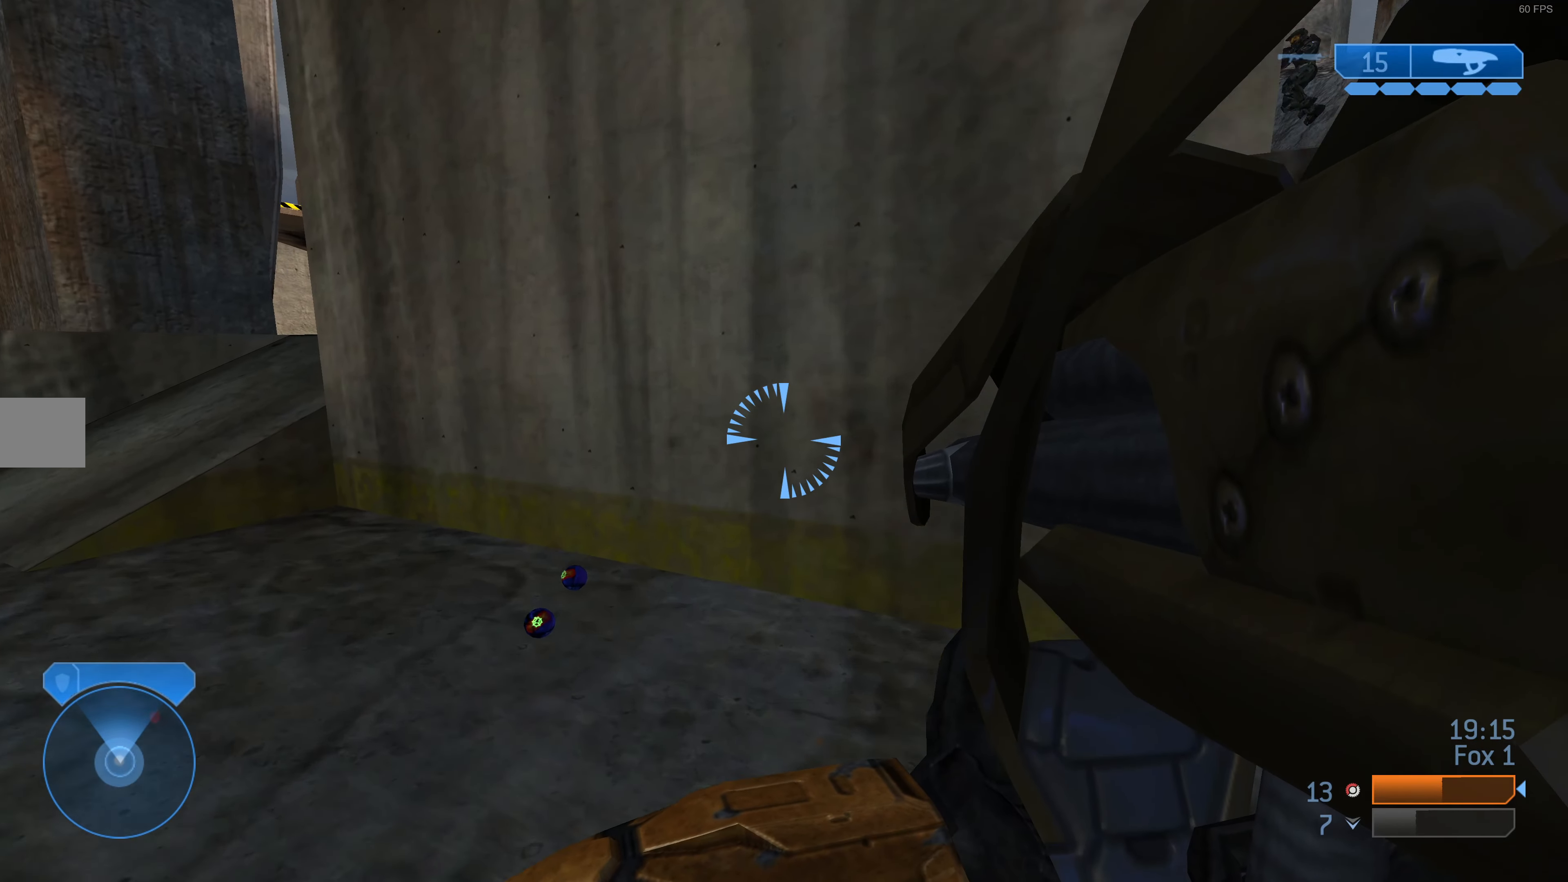
{"buttons": [], "left_stick": "center", "right_stick": "right", "events": [[267, "right_stick", "right"], [467, "left_stick", "center"]]}
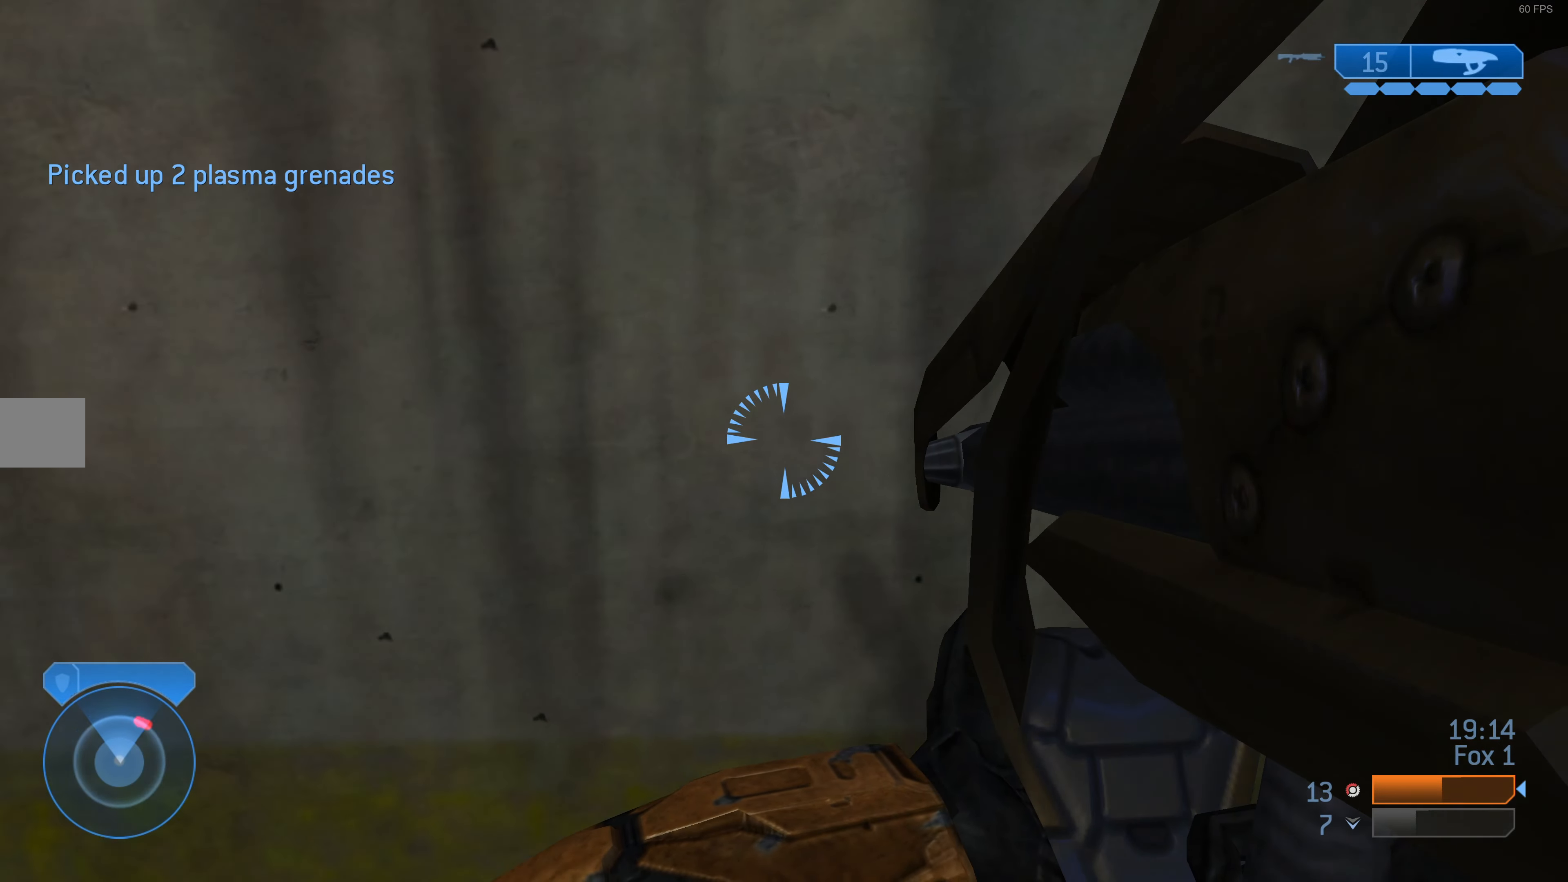
{"buttons": [], "left_stick": "right", "right_stick": "center", "events": [[67, "DPAD_LEFT", "down"], [167, "DPAD_LEFT", "up"], [267, "left_stick", "right"], [300, "right_stick", "center"]]}
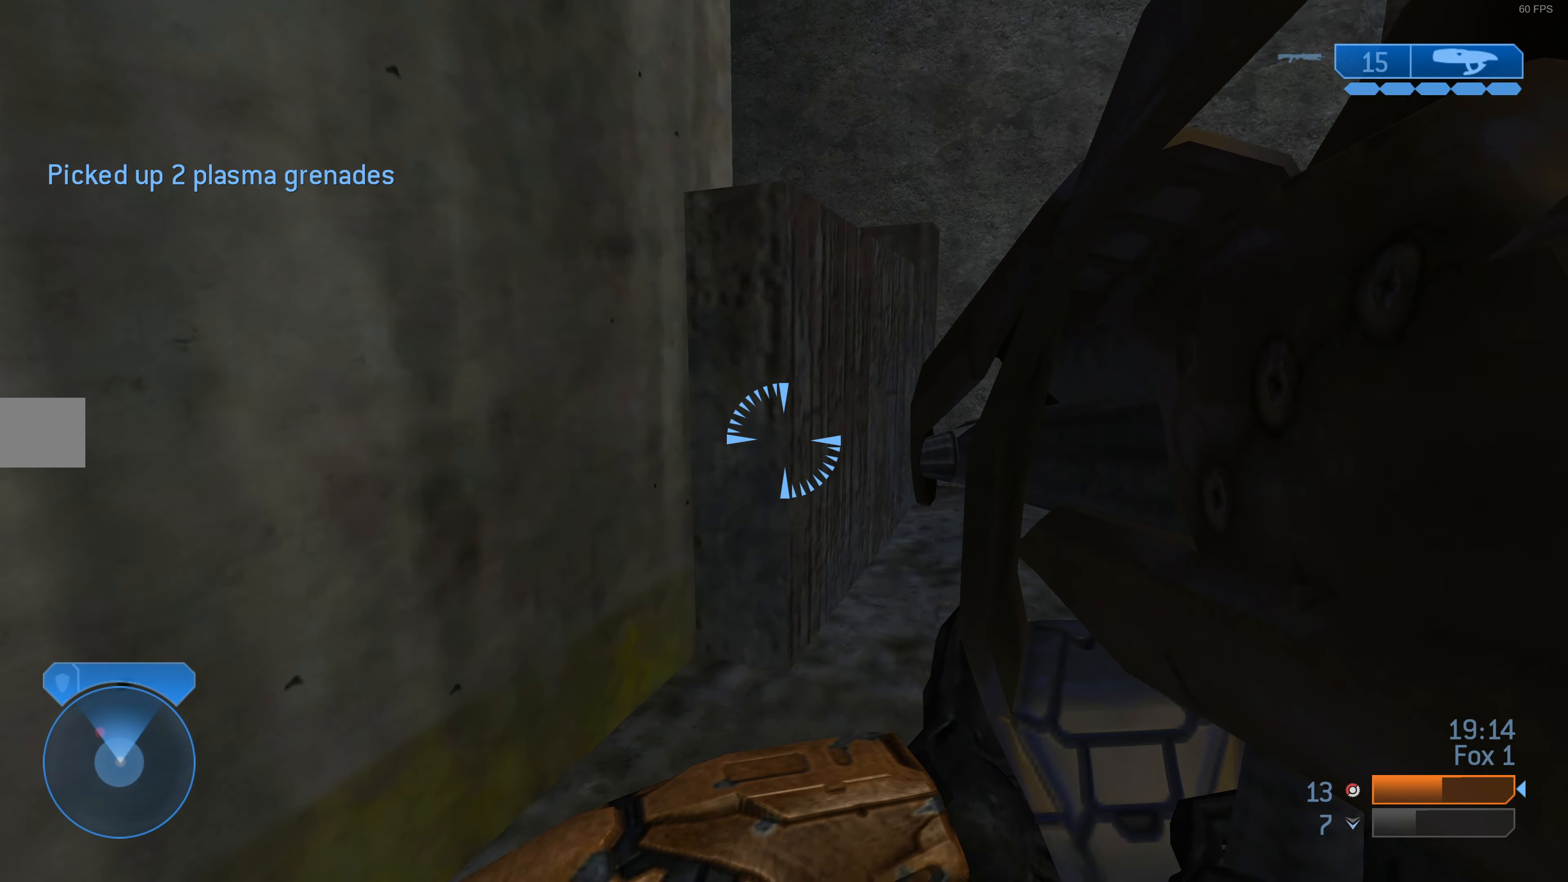
{"buttons": [], "left_stick": "down", "right_stick": "down-left", "events": [[33, "left_stick", "center"], [67, "right_stick", "down"], [167, "left_stick", "right"], [167, "right_stick", "down-left"], [367, "right_stick", "center"], [433, "right_stick", "down-left"], [467, "left_stick", "down"]]}
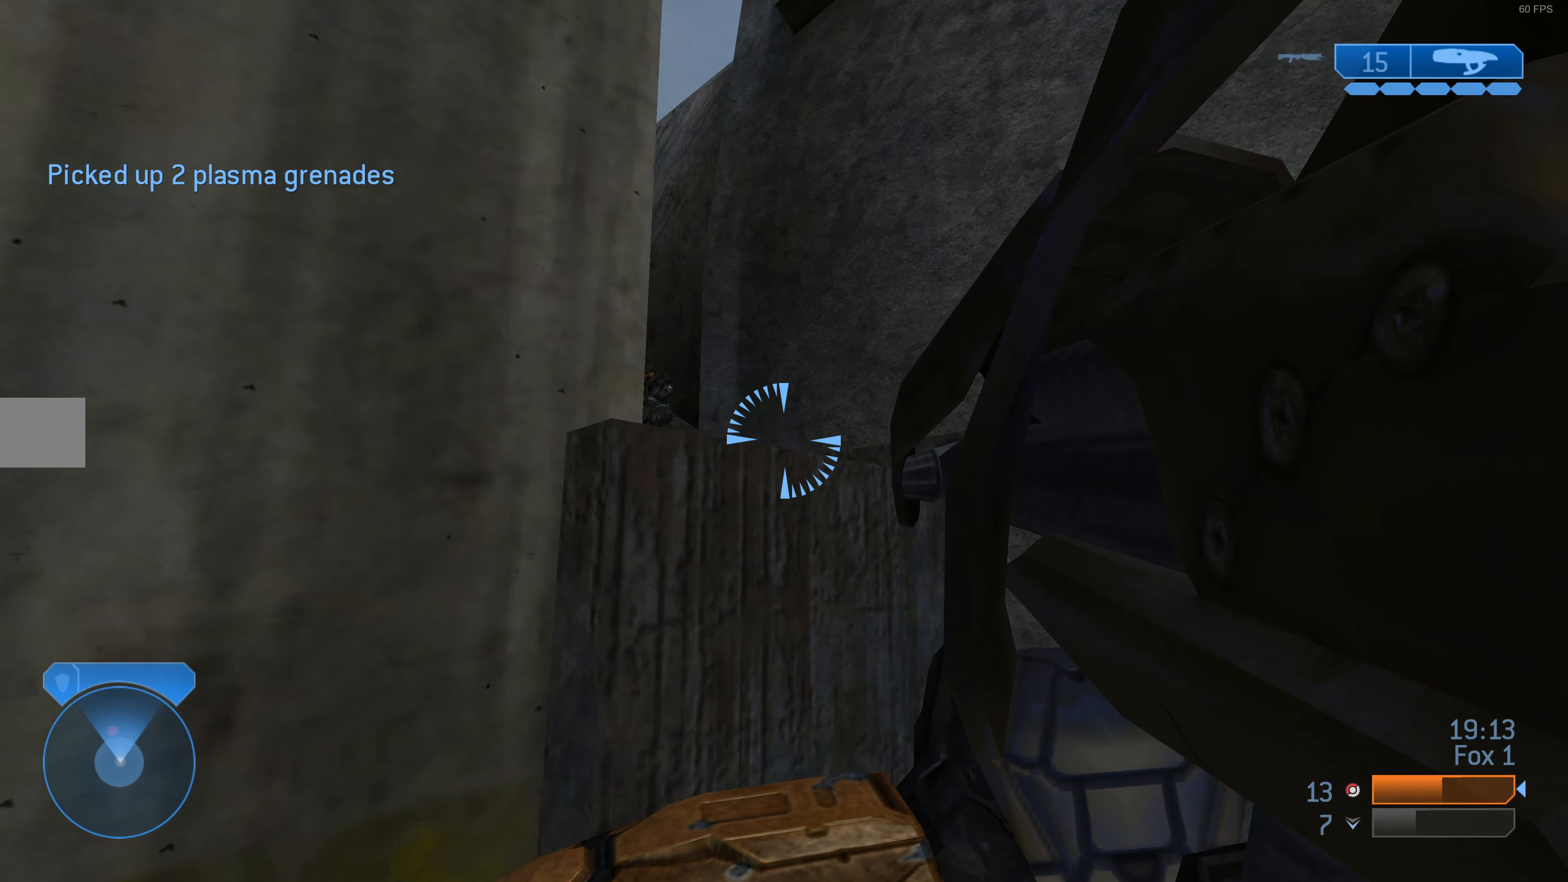
{"buttons": [], "left_stick": "down-left", "right_stick": "up", "events": [[100, "right_stick", "center"], [233, "right_stick", "down-right"], [333, "left_stick", "down-left"], [333, "right_stick", "center"], [466, "right_stick", "up"]]}
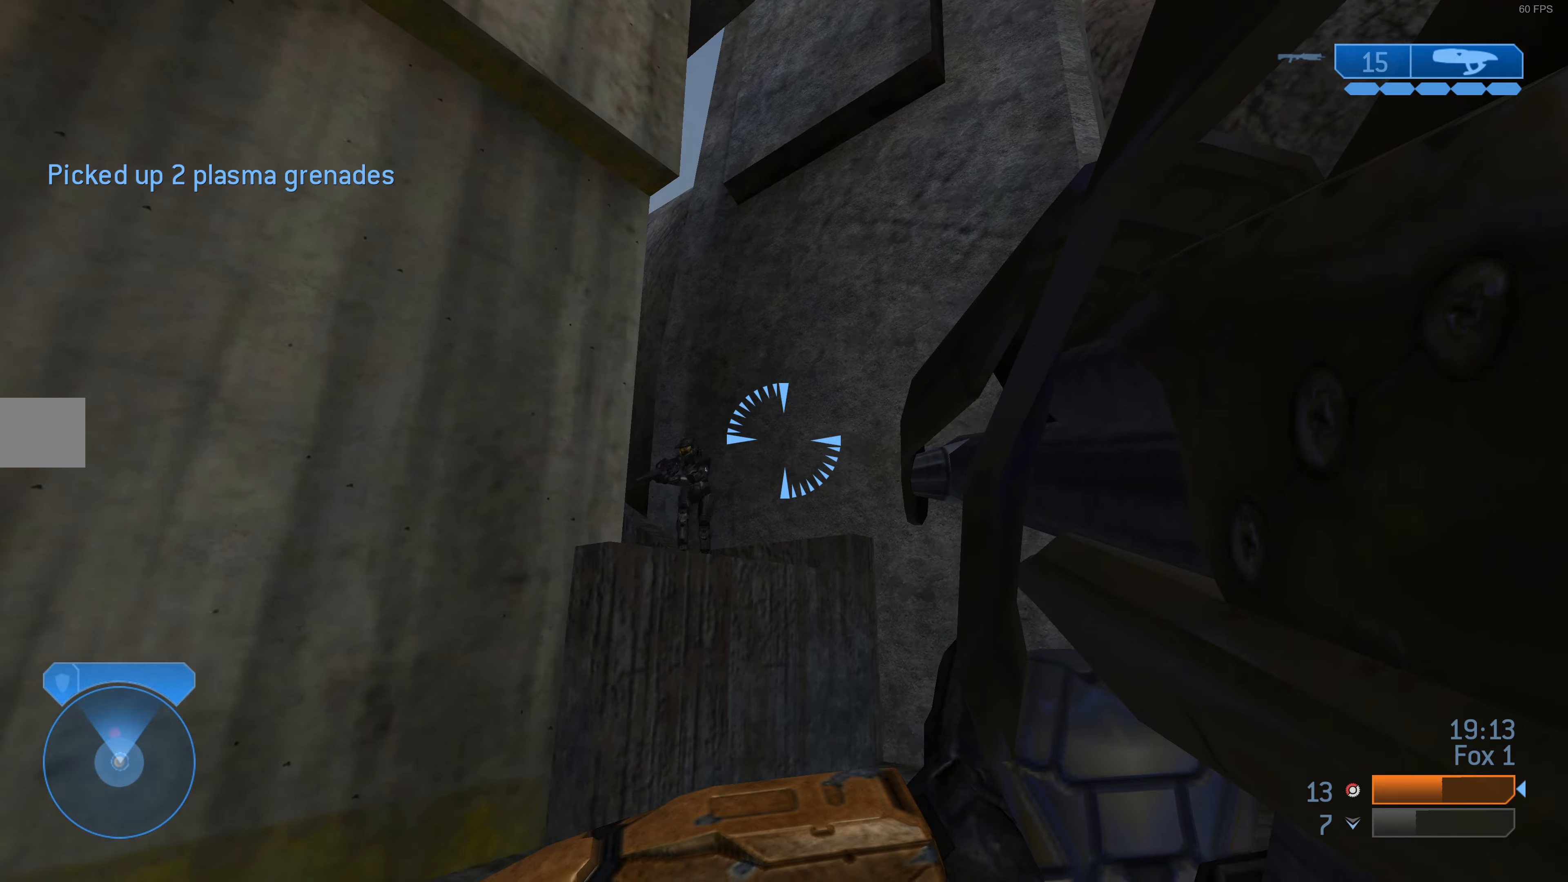
{"buttons": [], "left_stick": "left", "right_stick": "center", "events": [[33, "R2", "down"], [100, "L3", "down"], [133, "right_stick", "center"], [166, "R2", "up"], [233, "L3", "up"], [366, "left_stick", "left"]]}
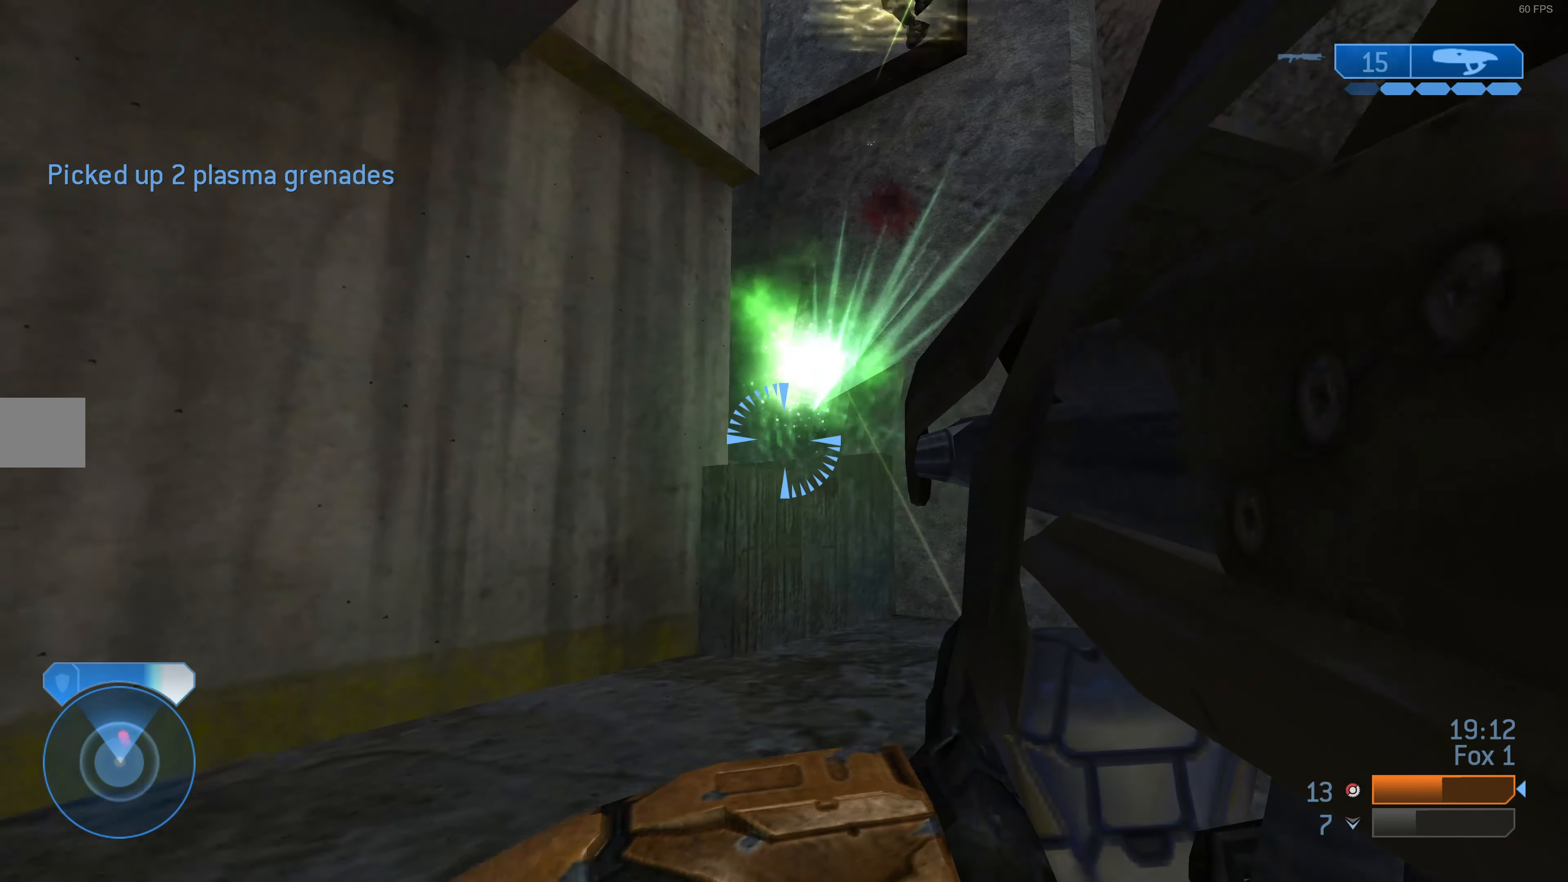
{"buttons": [], "left_stick": "up-left", "right_stick": "right", "events": [[33, "left_stick", "up-left"], [100, "right_stick", "right"], [200, "right_stick", "down-right"], [300, "right_stick", "right"]]}
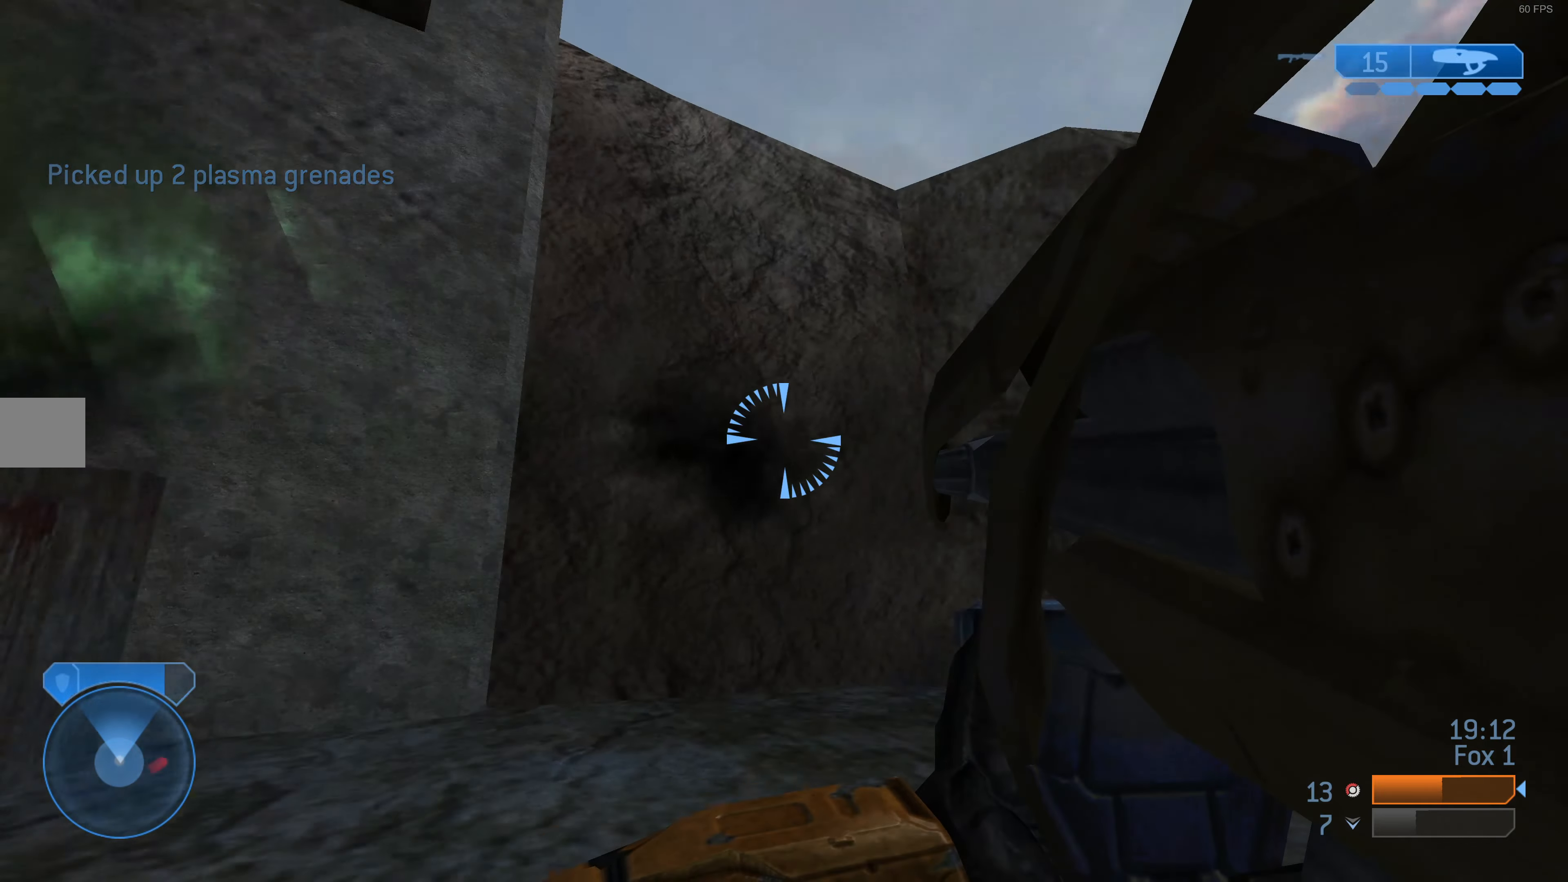
{"buttons": [], "left_stick": "left", "right_stick": "center", "events": [[66, "left_stick", "left"], [433, "right_stick", "center"]]}
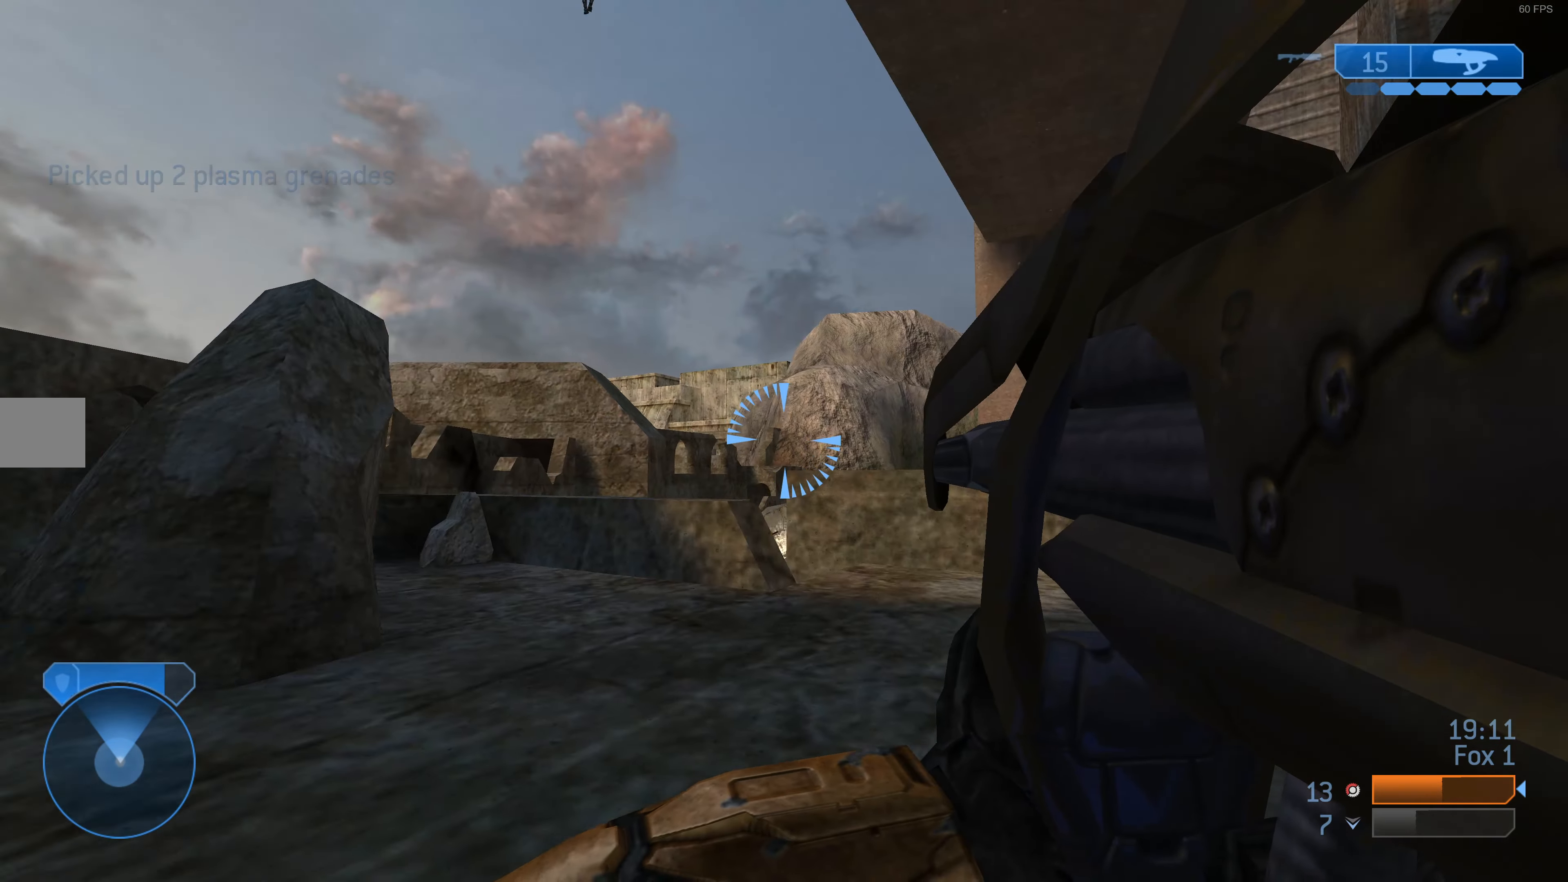
{"buttons": [], "left_stick": "up-left", "right_stick": "center", "events": [[266, "right_stick", "right"], [300, "left_stick", "up-left"], [333, "right_stick", "center"]]}
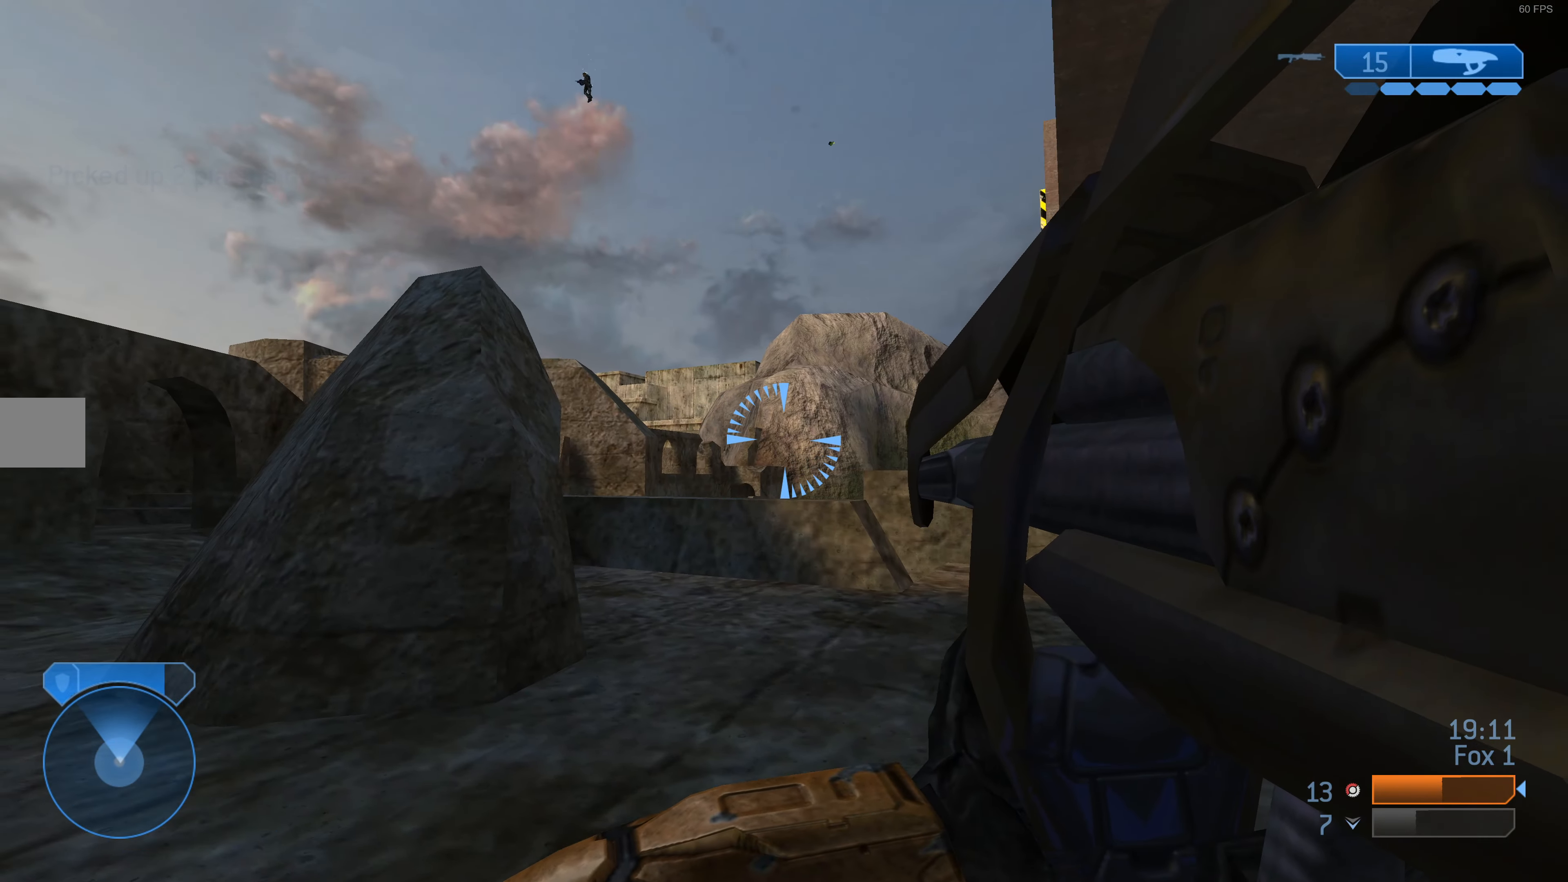
{"buttons": [], "left_stick": "up", "right_stick": "center", "events": [[166, "right_stick", "left"], [266, "left_stick", "up-right"], [333, "right_stick", "center"], [500, "left_stick", "up"]]}
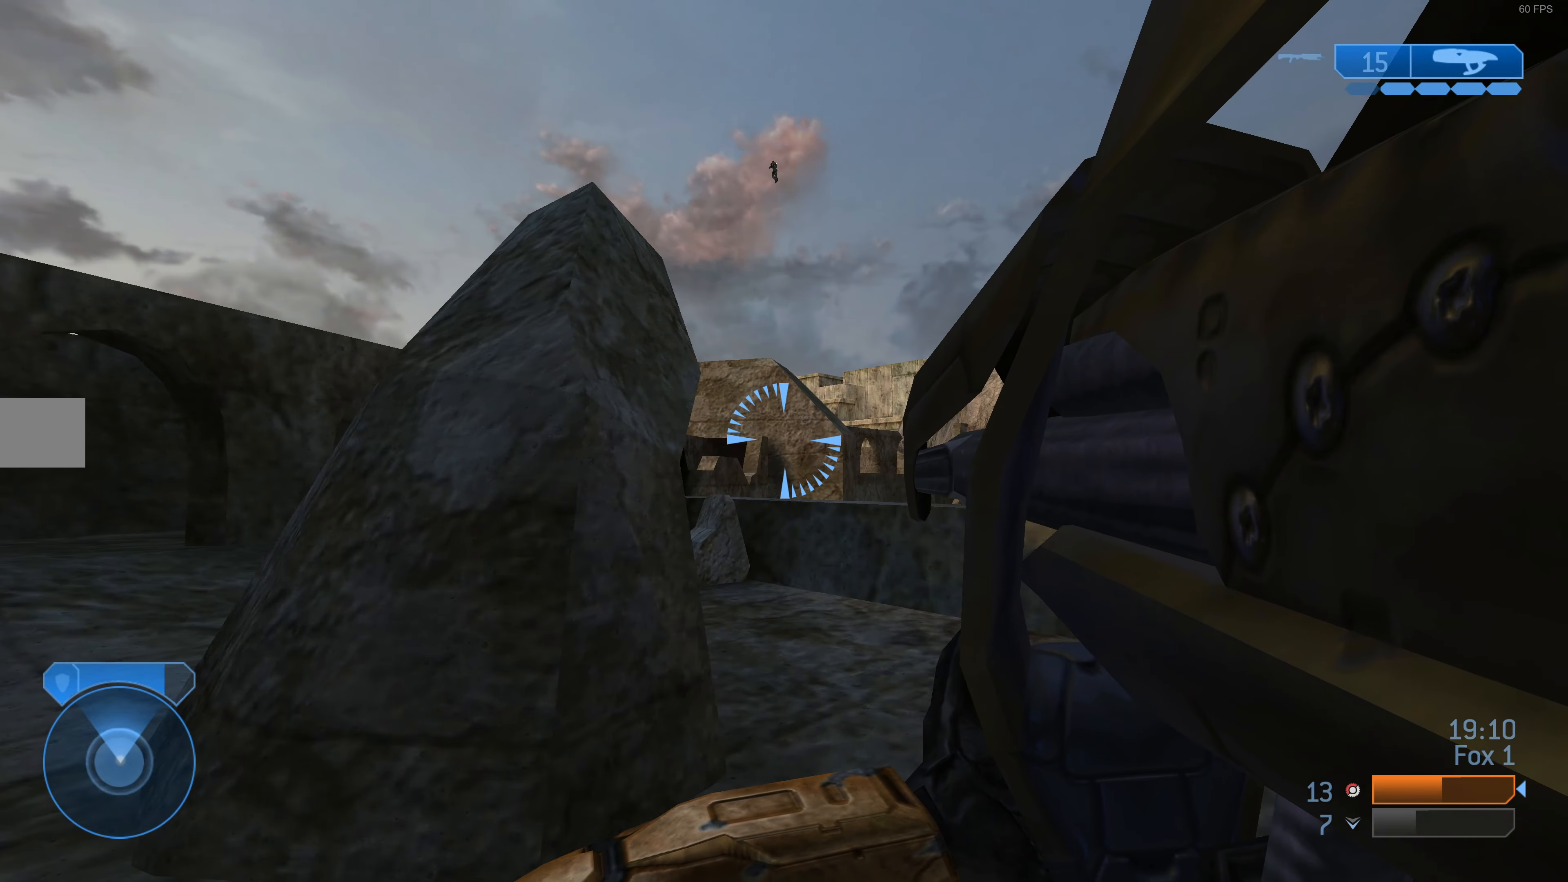
{"buttons": [], "left_stick": "up", "right_stick": "center", "events": []}
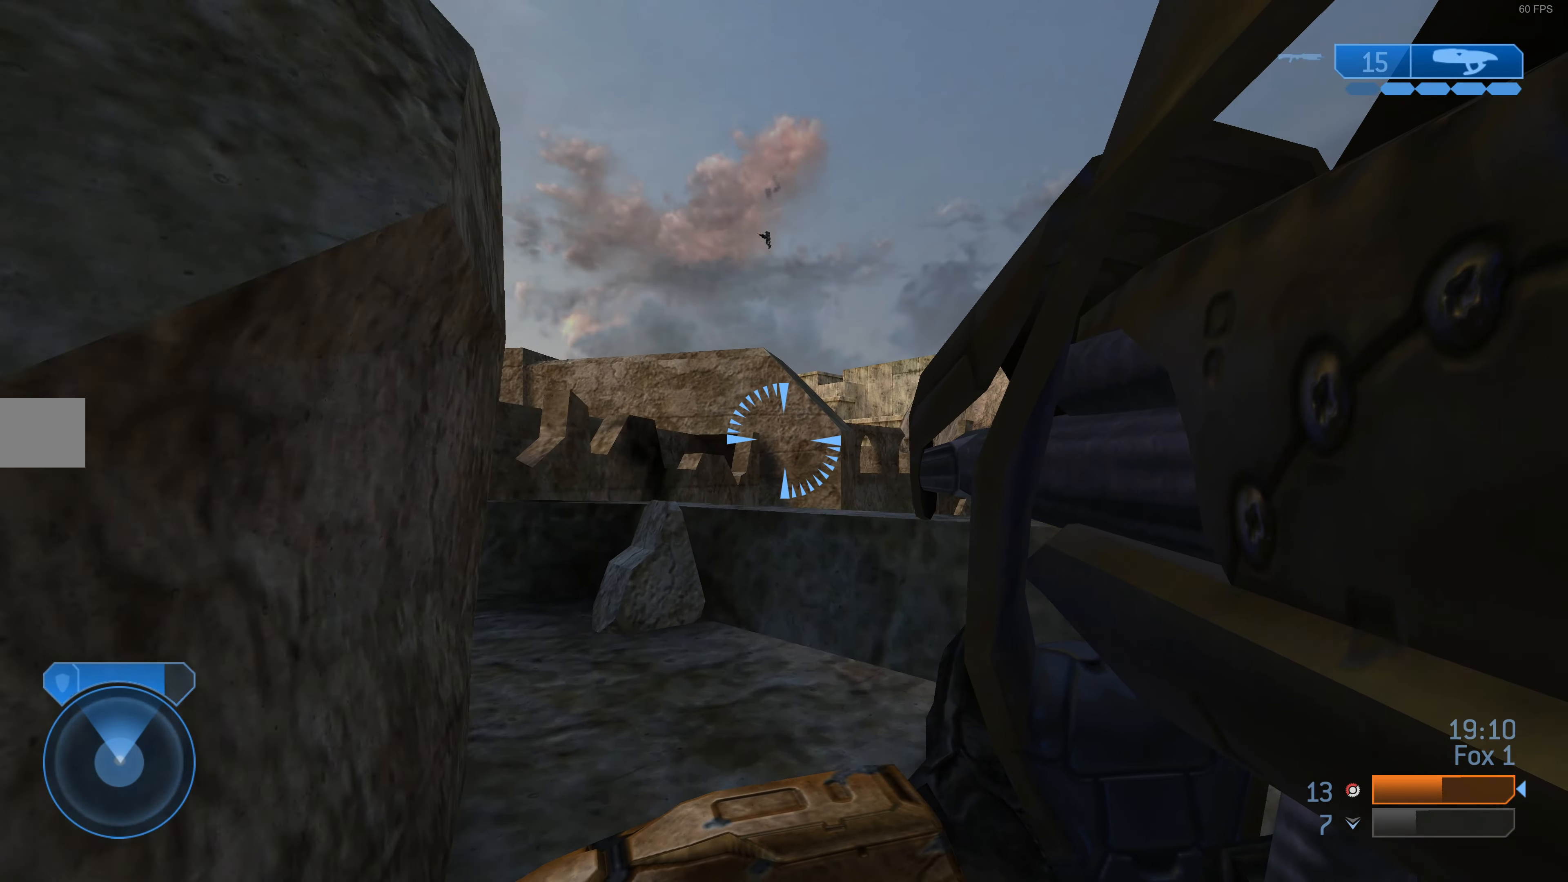
{"buttons": [], "left_stick": "up-left", "right_stick": "center", "events": [[266, "left_stick", "up-left"]]}
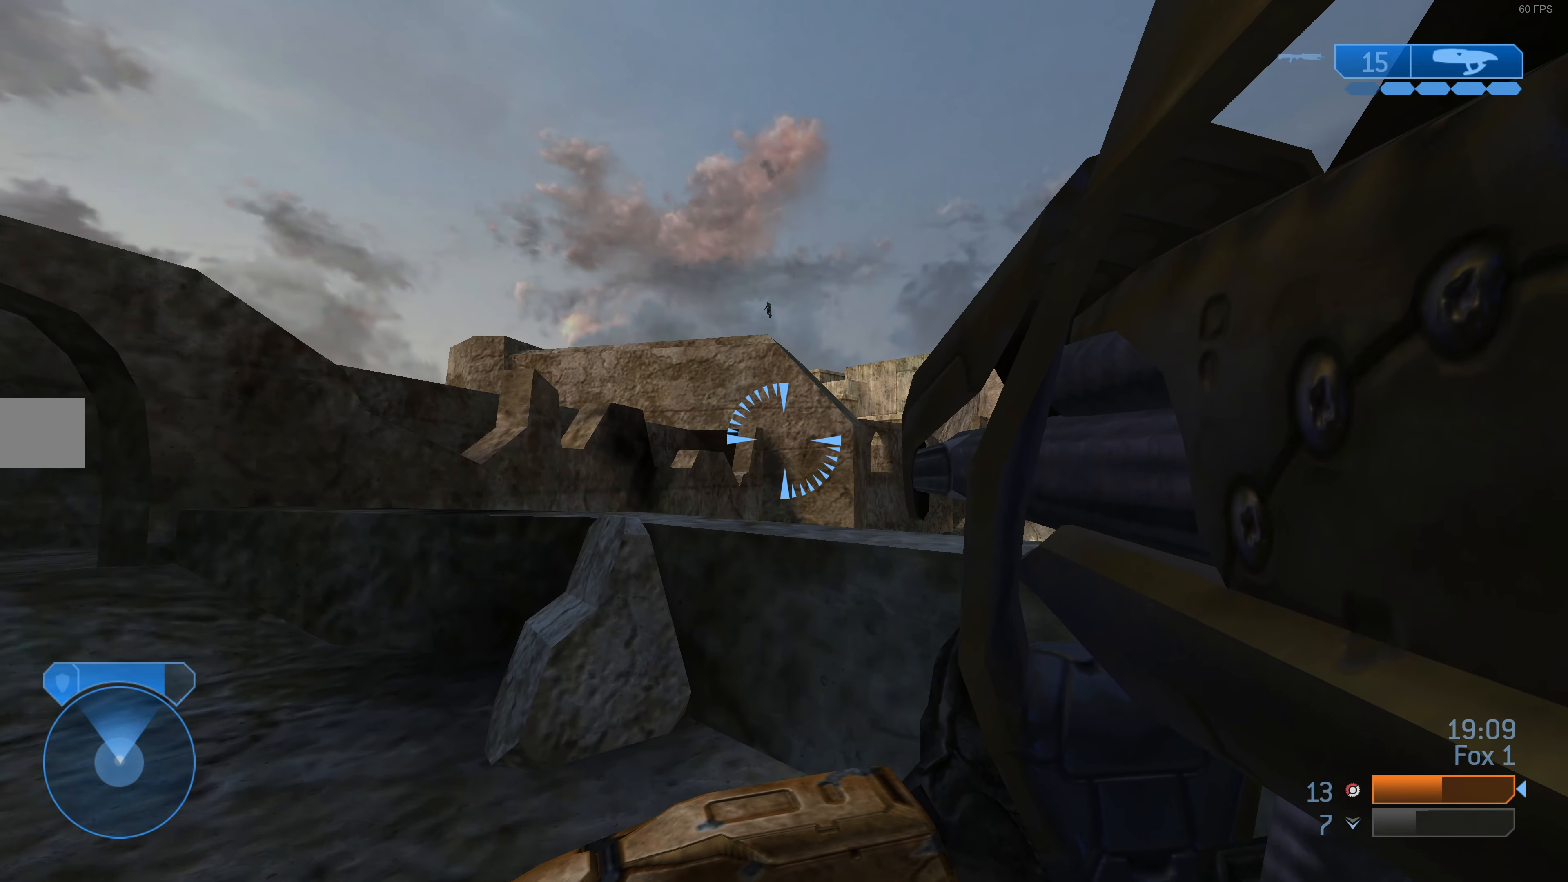
{"buttons": [], "left_stick": "up-left", "right_stick": "center", "events": []}
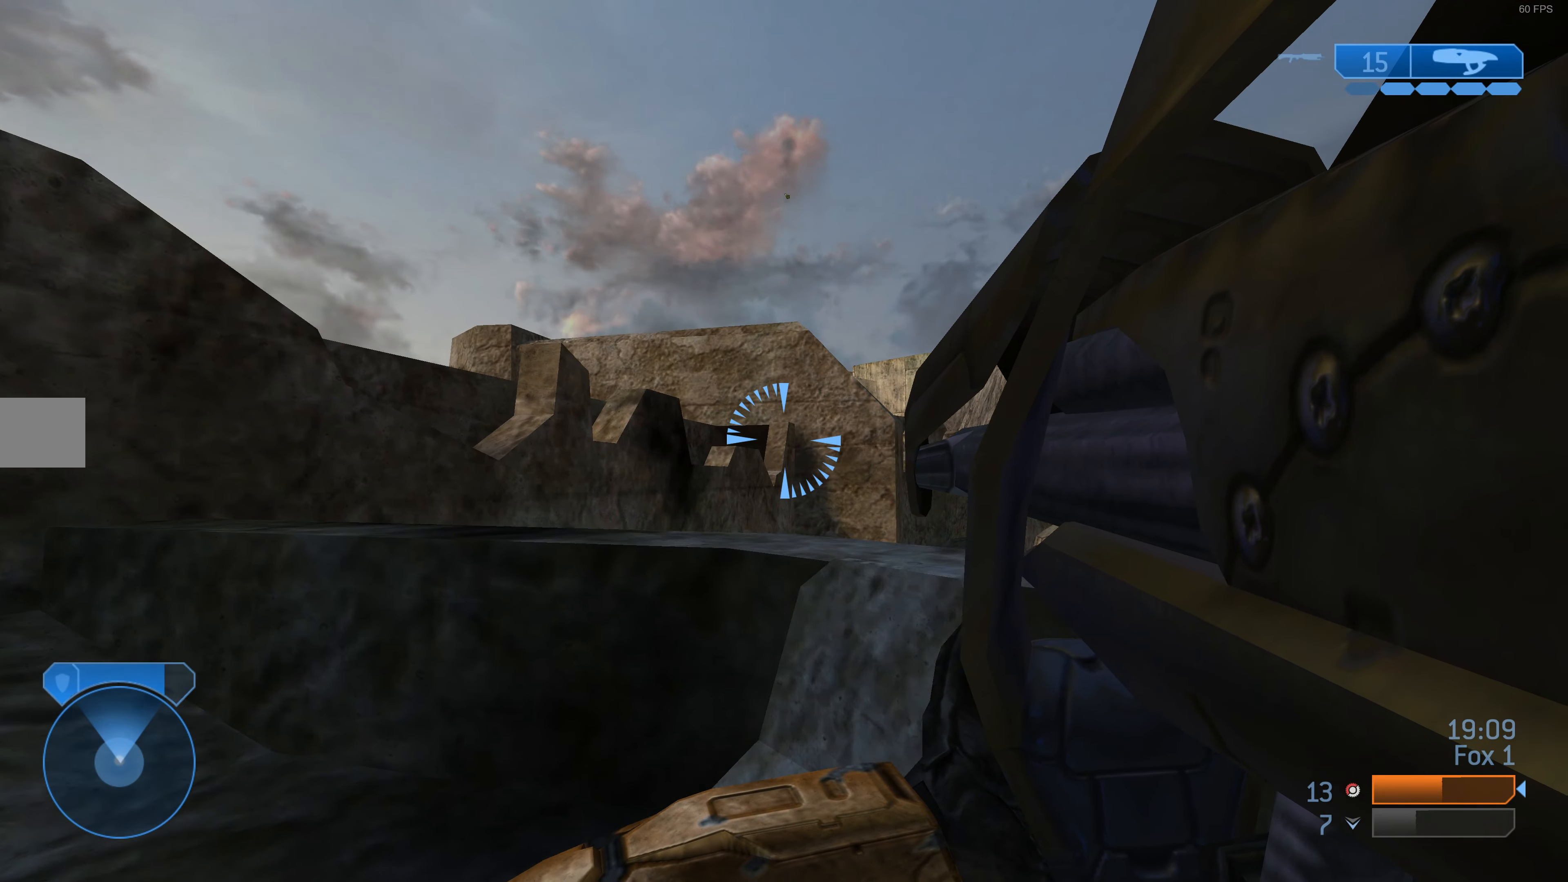
{"buttons": [], "left_stick": "up-left", "right_stick": "center", "events": [[66, "right_stick", "up-left"], [366, "right_stick", "center"]]}
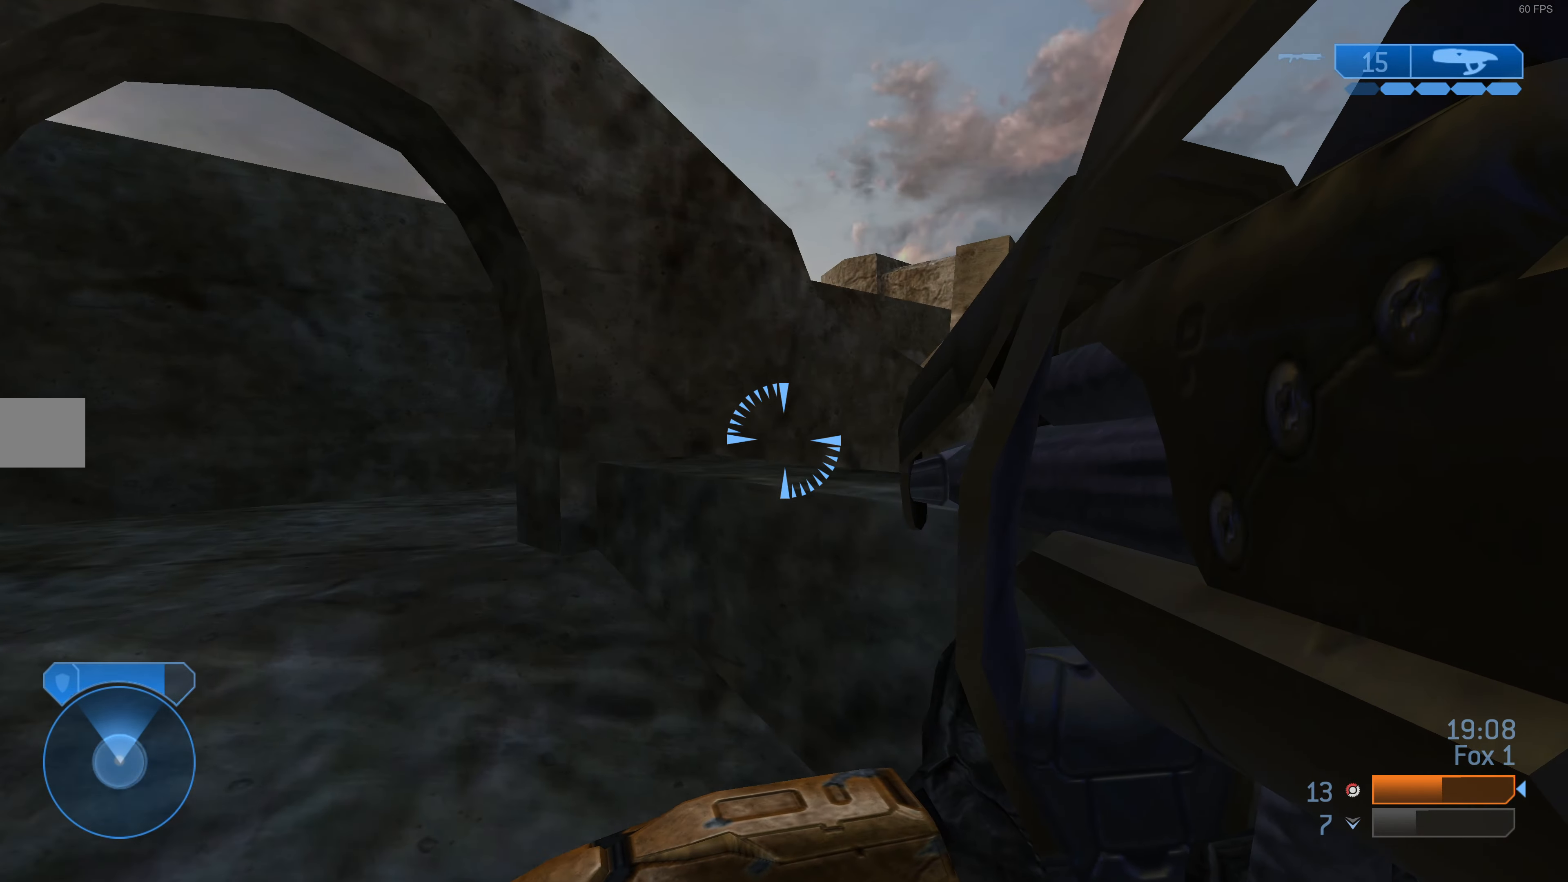
{"buttons": [], "left_stick": "up-left", "right_stick": "center", "events": [[66, "right_stick", "left"], [266, "right_stick", "center"]]}
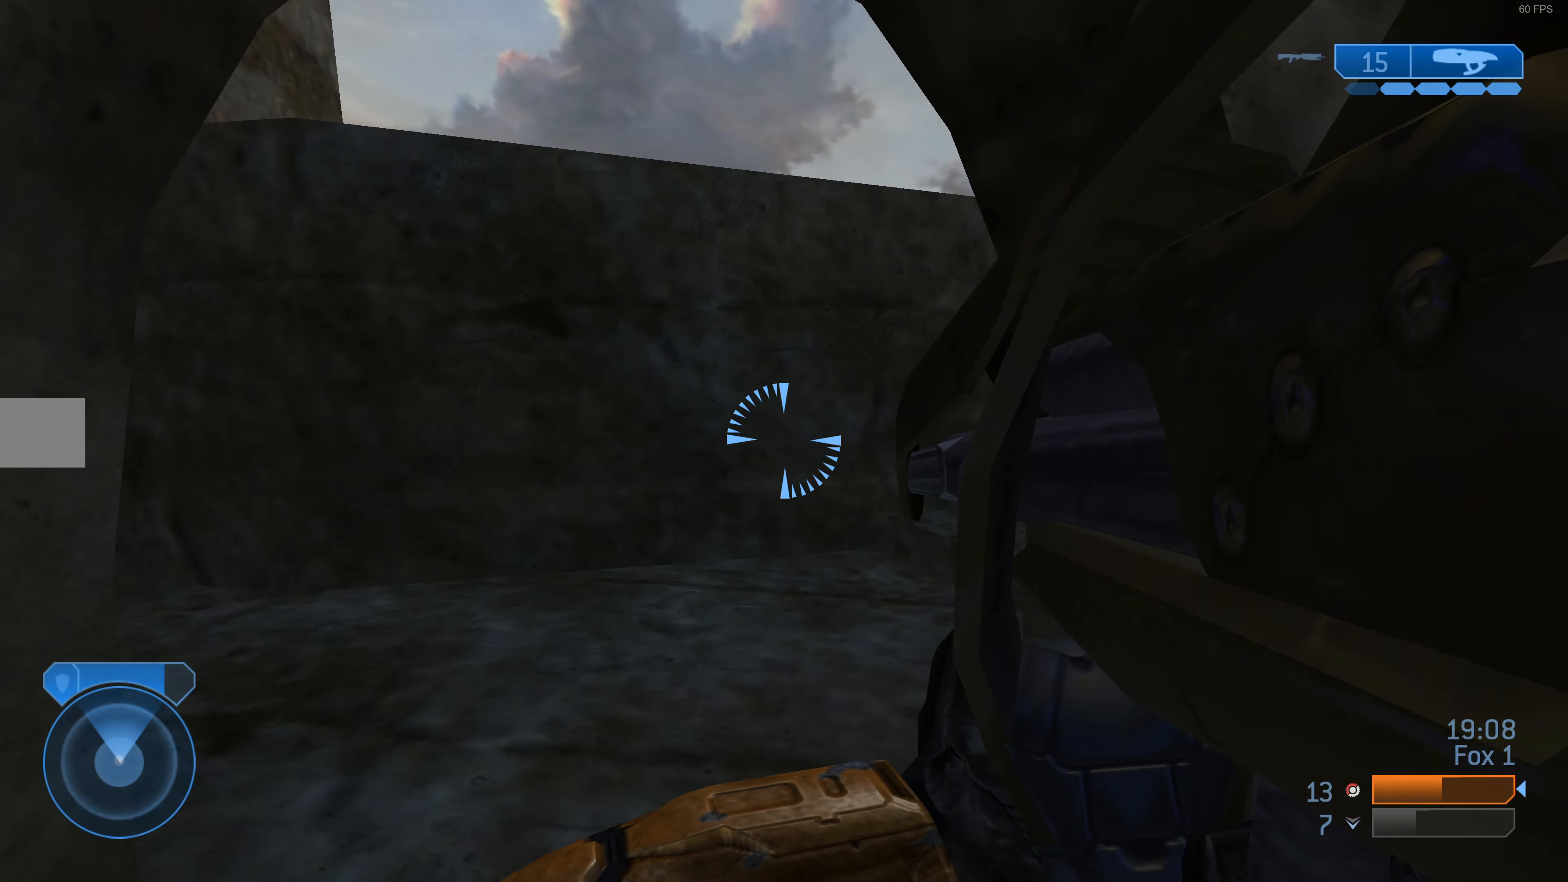
{"buttons": [], "left_stick": "up", "right_stick": "center", "events": [[33, "left_stick", "up"], [133, "right_stick", "right"], [467, "right_stick", "center"]]}
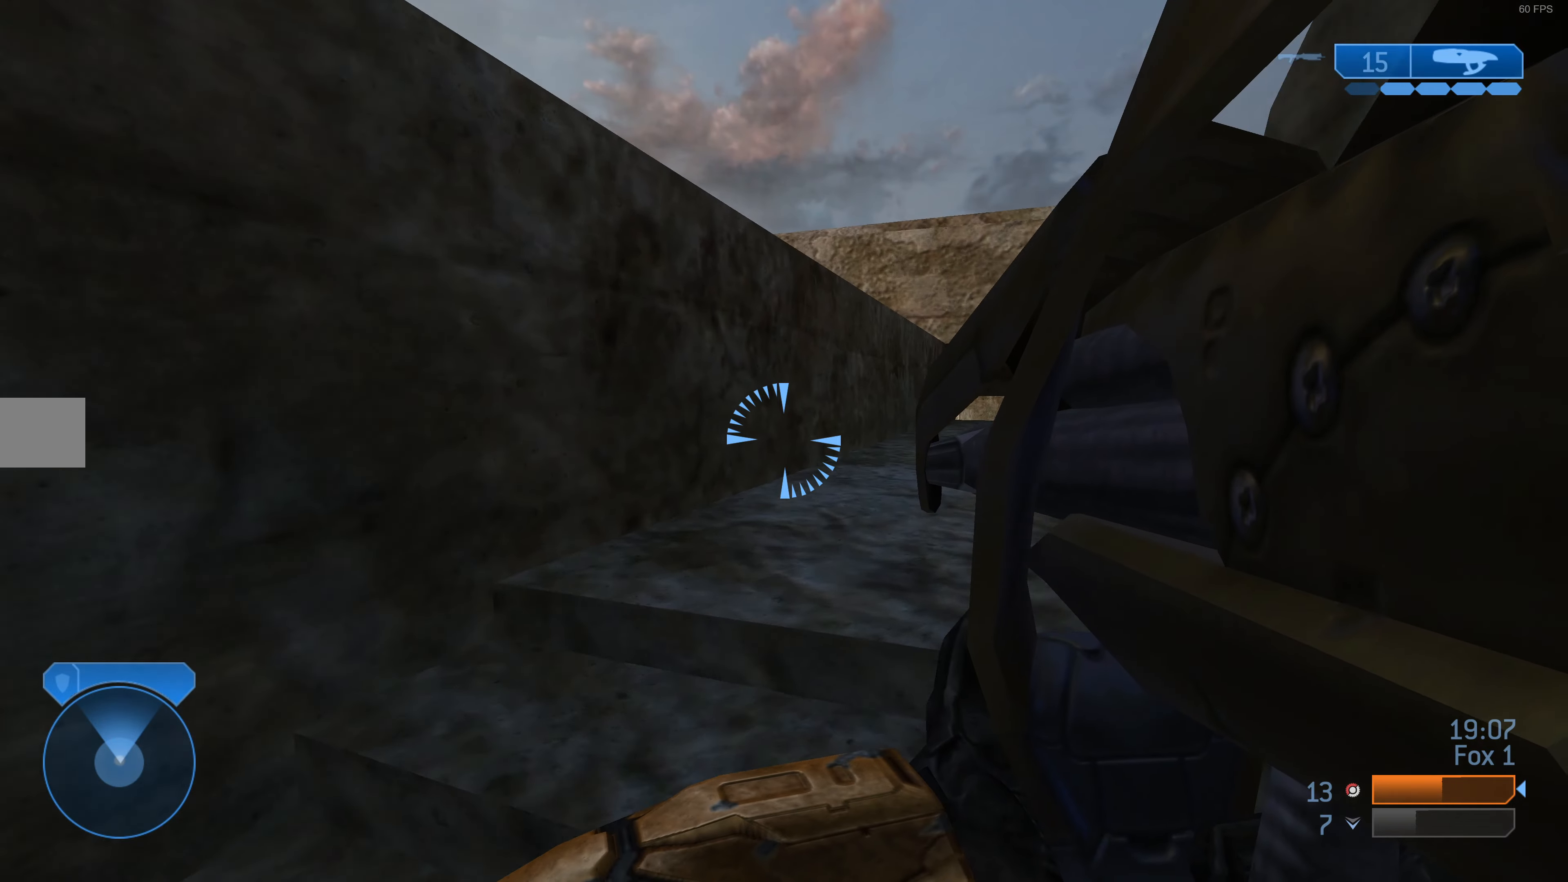
{"buttons": [], "left_stick": "up", "right_stick": "center", "events": [[167, "right_stick", "up-right"], [300, "right_stick", "center"]]}
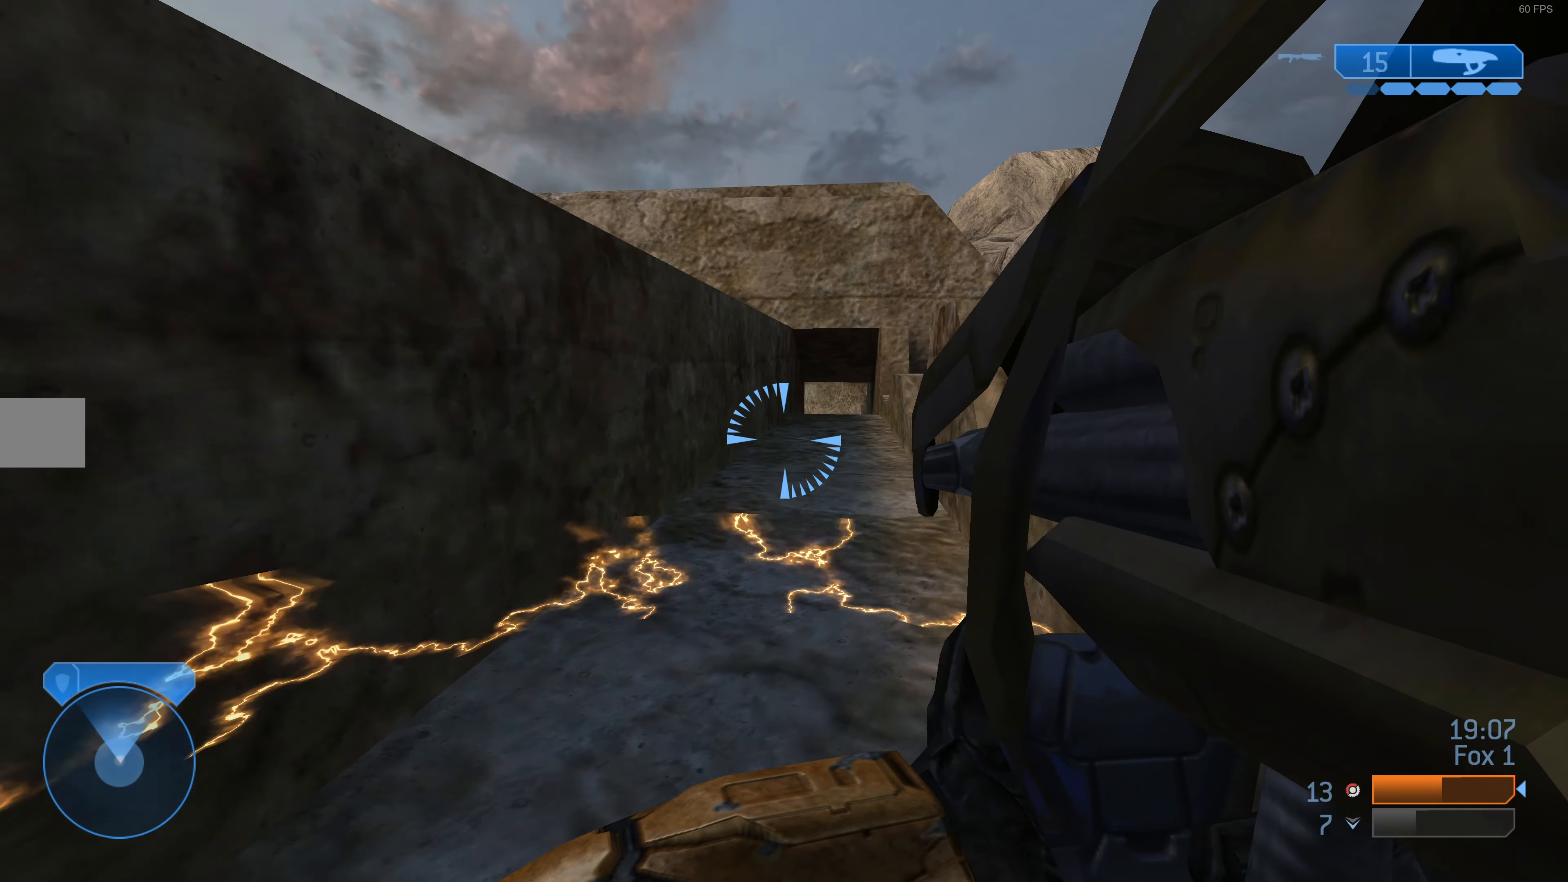
{"buttons": [], "left_stick": "up-left", "right_stick": "center", "events": [[167, "CROSS", "down"], [334, "CROSS", "up"], [334, "left_stick", "up-left"]]}
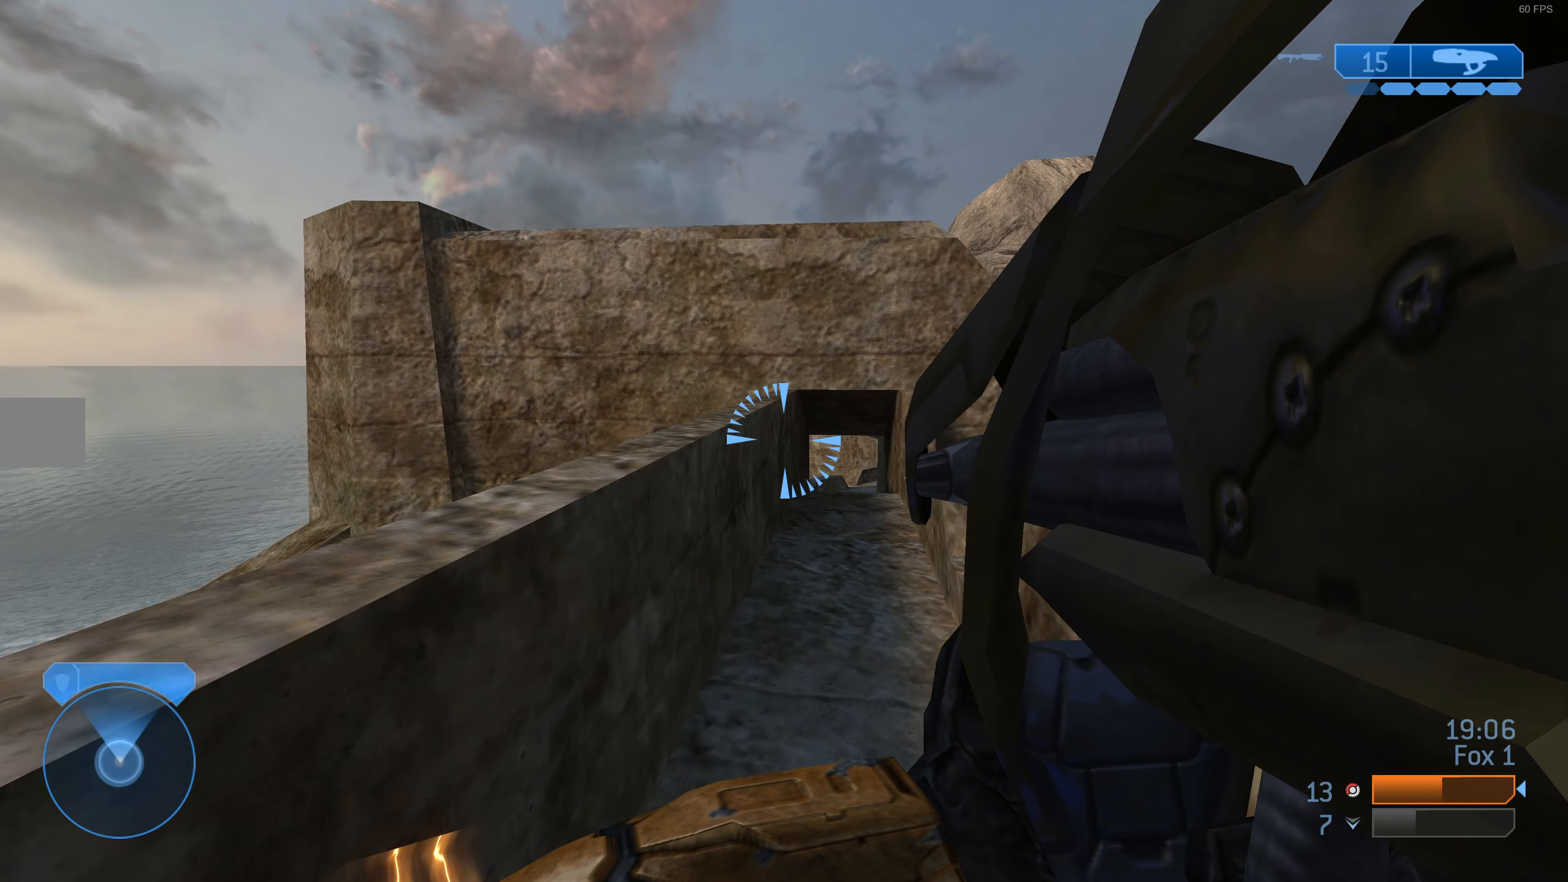
{"buttons": ["L3"], "left_stick": "up-left", "right_stick": "center", "events": [[234, "L3", "down"]]}
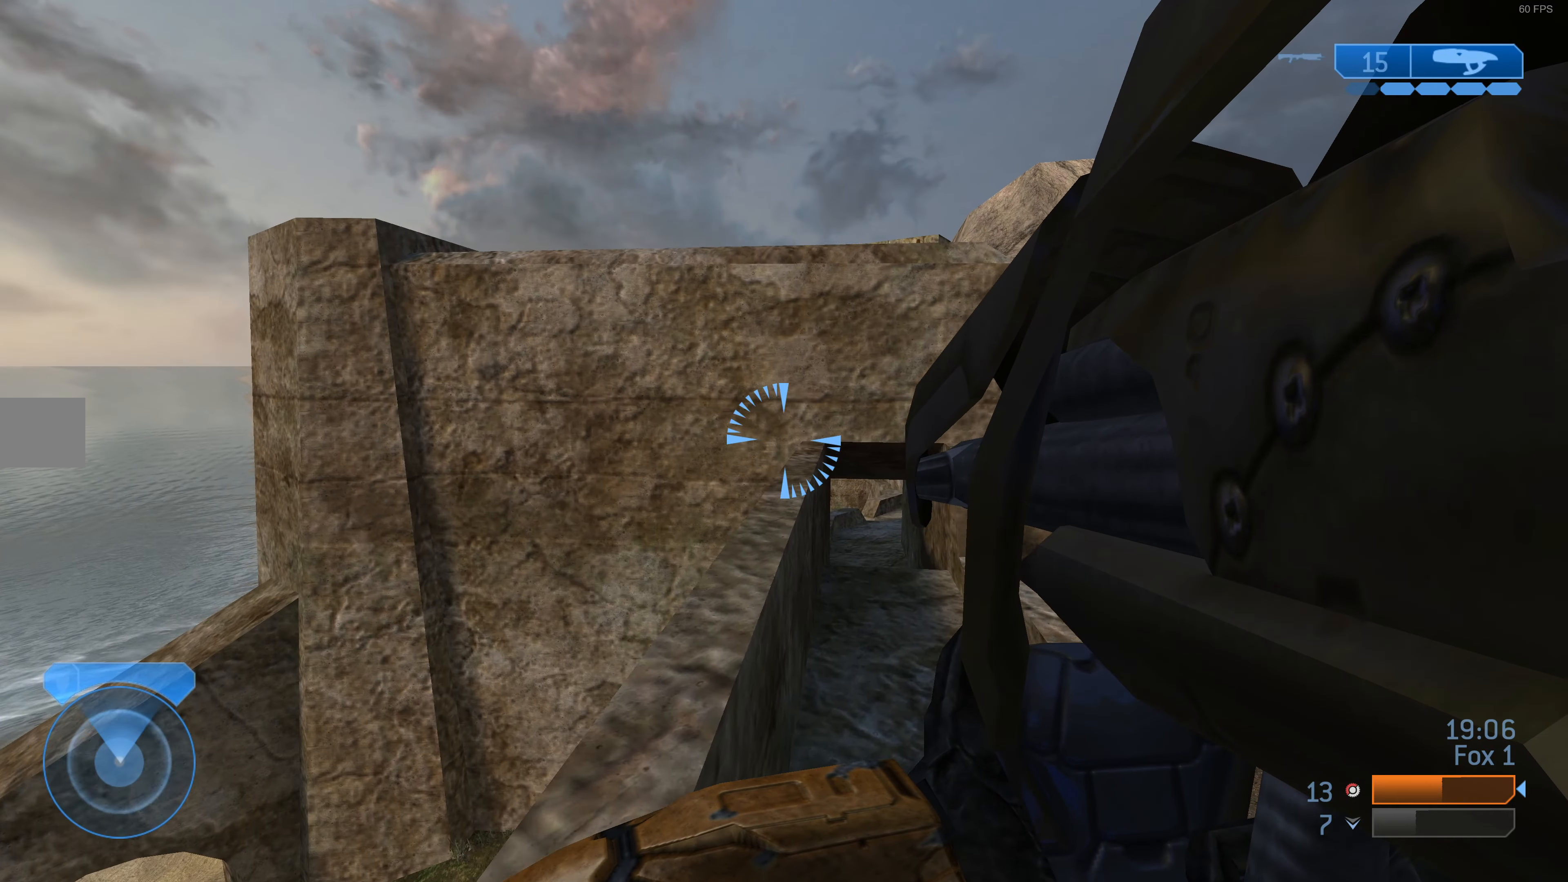
{"buttons": [], "left_stick": "up", "right_stick": "center", "events": [[34, "right_stick", "up"], [167, "right_stick", "up-right"], [234, "L3", "up"], [234, "left_stick", "up"], [300, "right_stick", "center"]]}